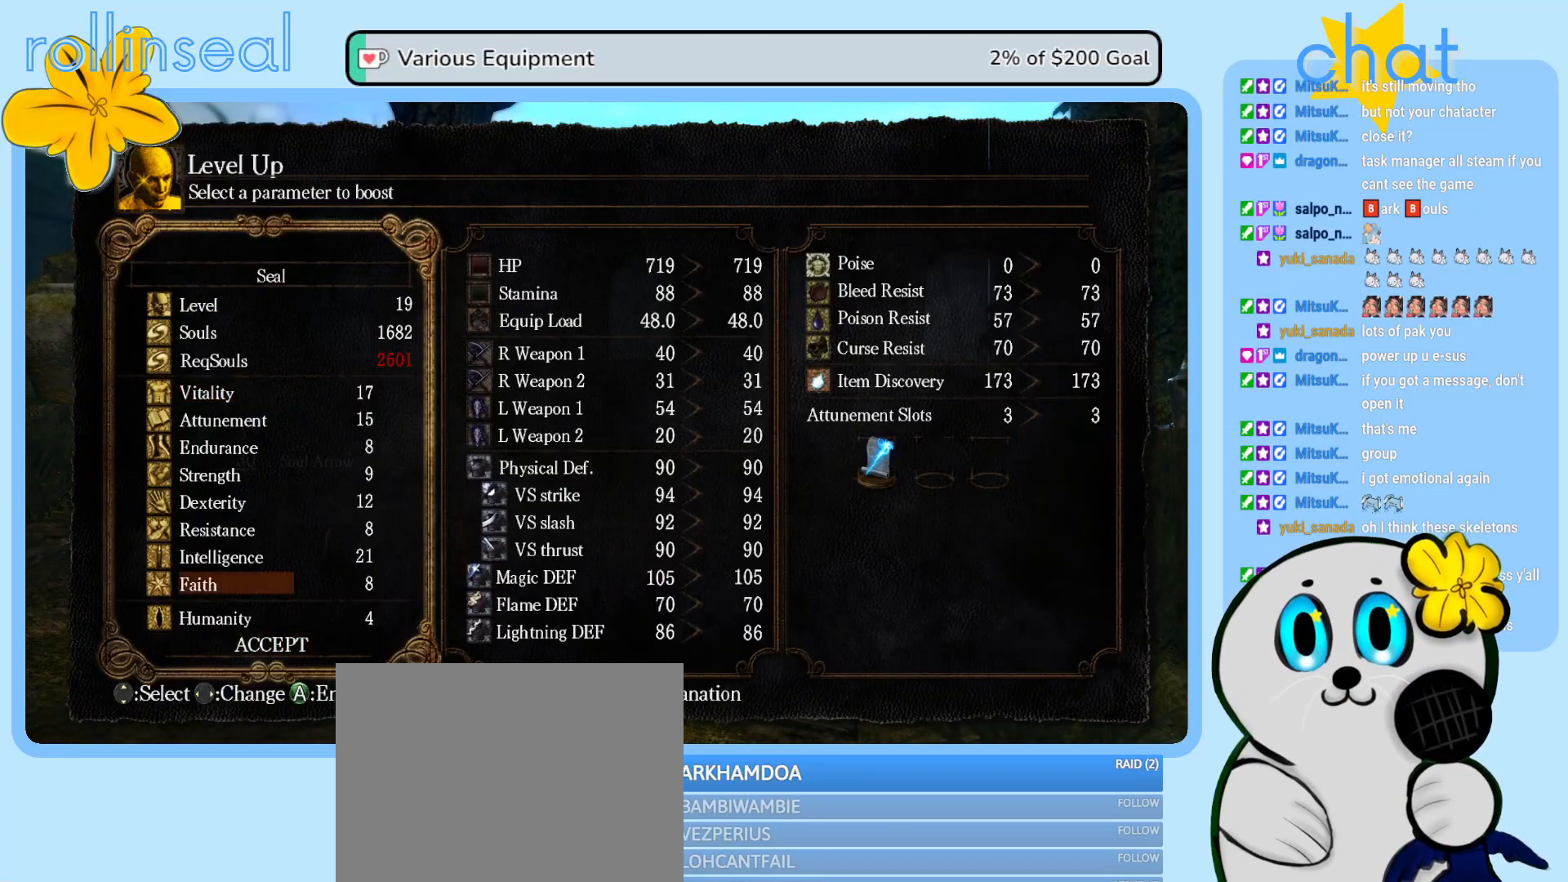
Gameplay with a controller (Xbox layout); each line is a JSON object with the inputs held at the frame after it. "events" lists button and stick changes between this image and that frame as [ms after this image, input, new state], when the widget could be followed in between. Not read: L3 R3.
{"buttons": ["DPAD_DOWN"], "left_stick": "center", "right_stick": "center", "events": [[33, "DPAD_UP", "up"], [183, "DPAD_DOWN", "down"], [317, "DPAD_DOWN", "up"], [400, "DPAD_DOWN", "down"]]}
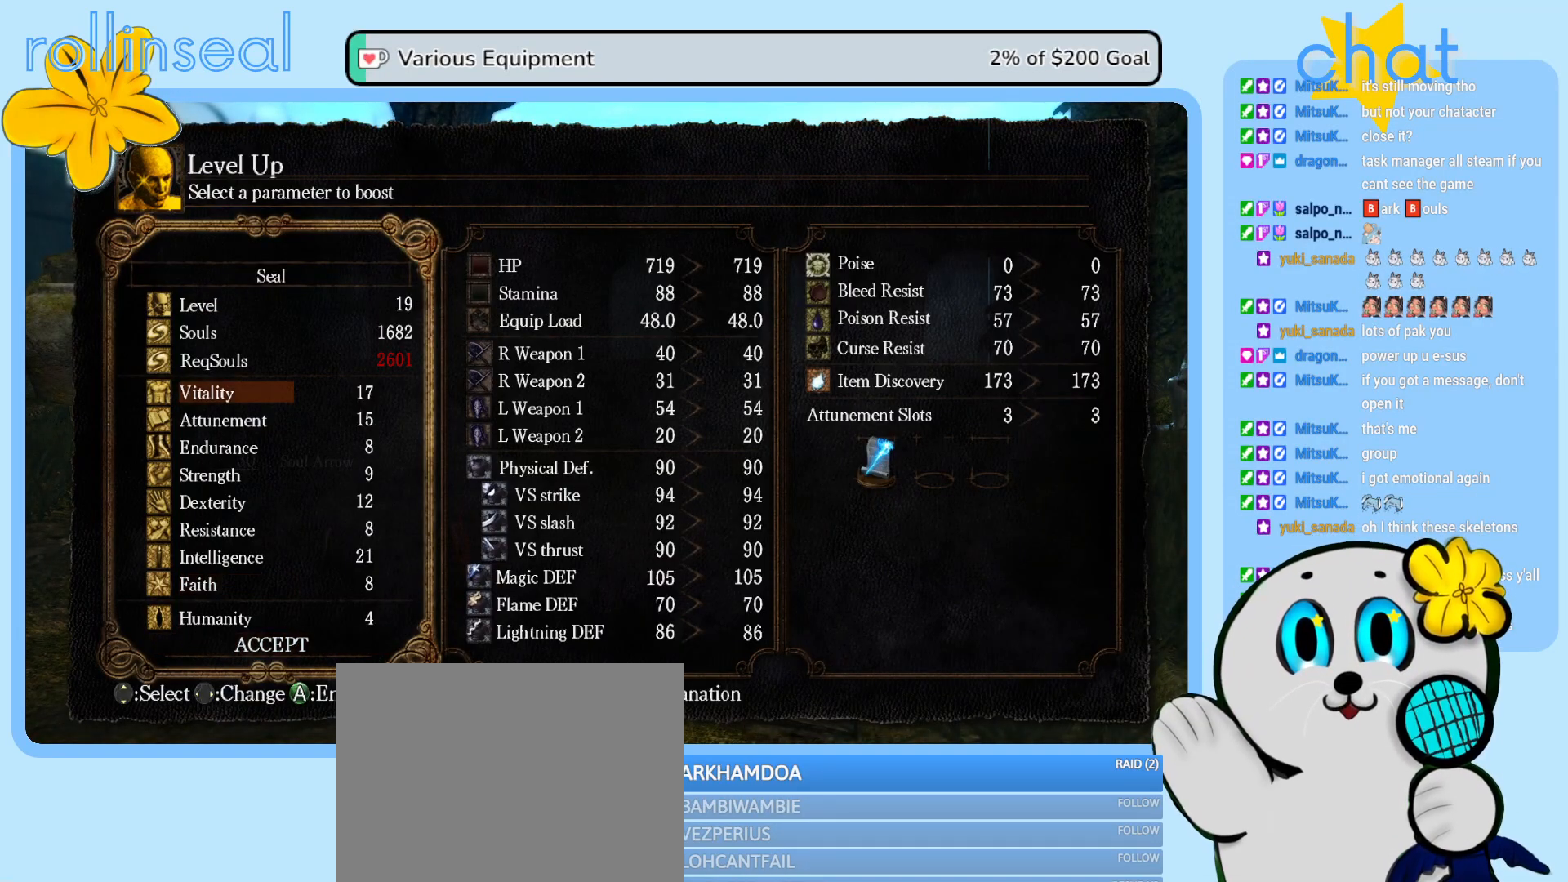
{"buttons": [], "left_stick": "center", "right_stick": "center", "events": [[33, "DPAD_DOWN", "up"], [183, "B", "down"], [300, "B", "up"]]}
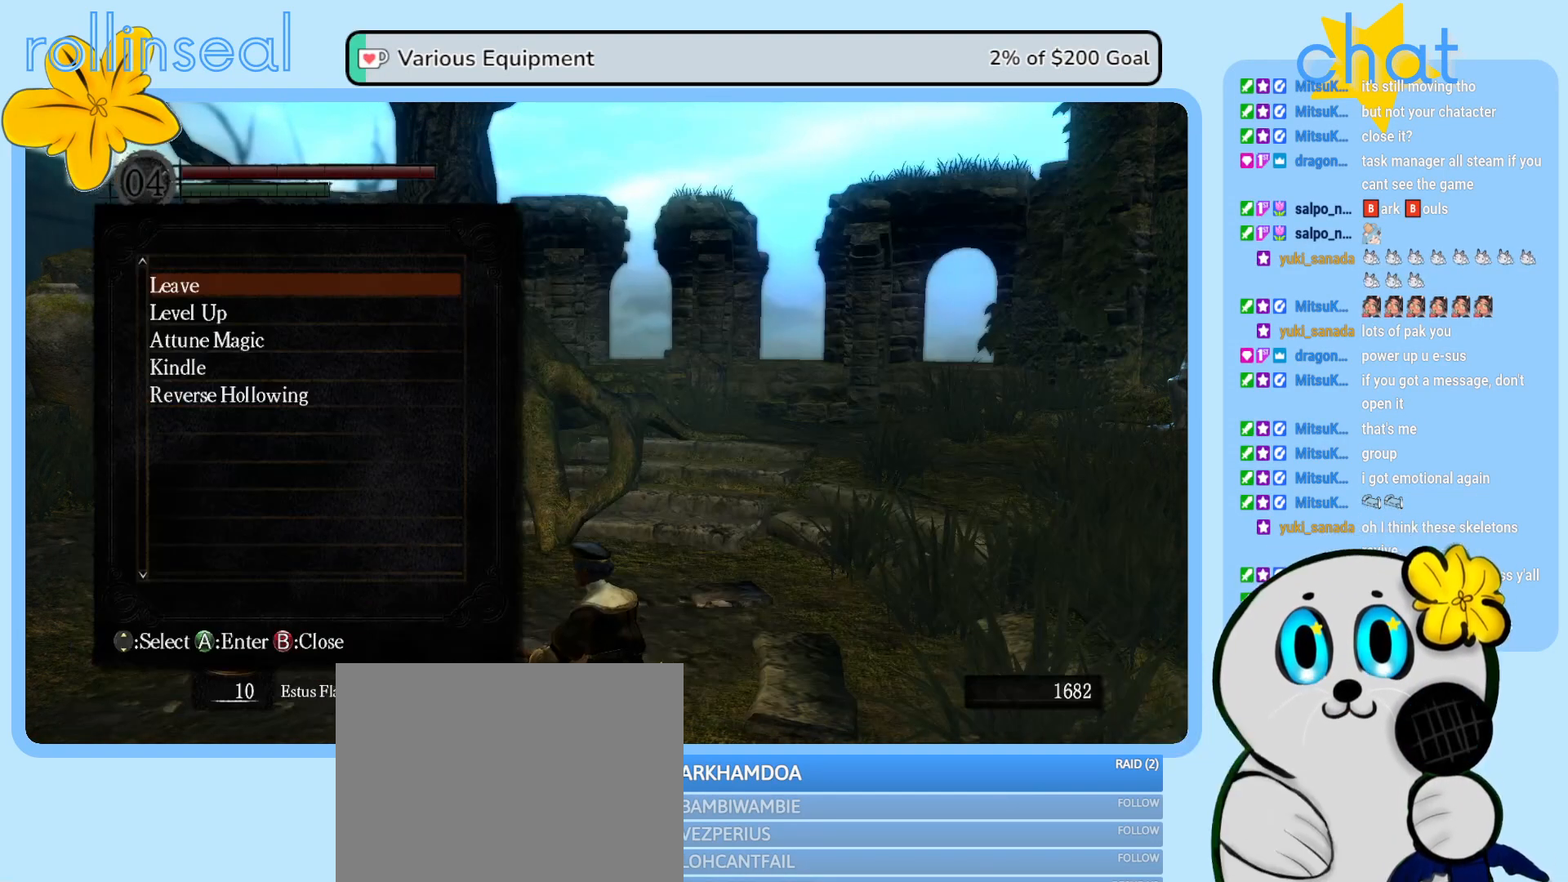
{"buttons": [], "left_stick": "center", "right_stick": "center", "events": [[67, "B", "down"], [183, "B", "up"]]}
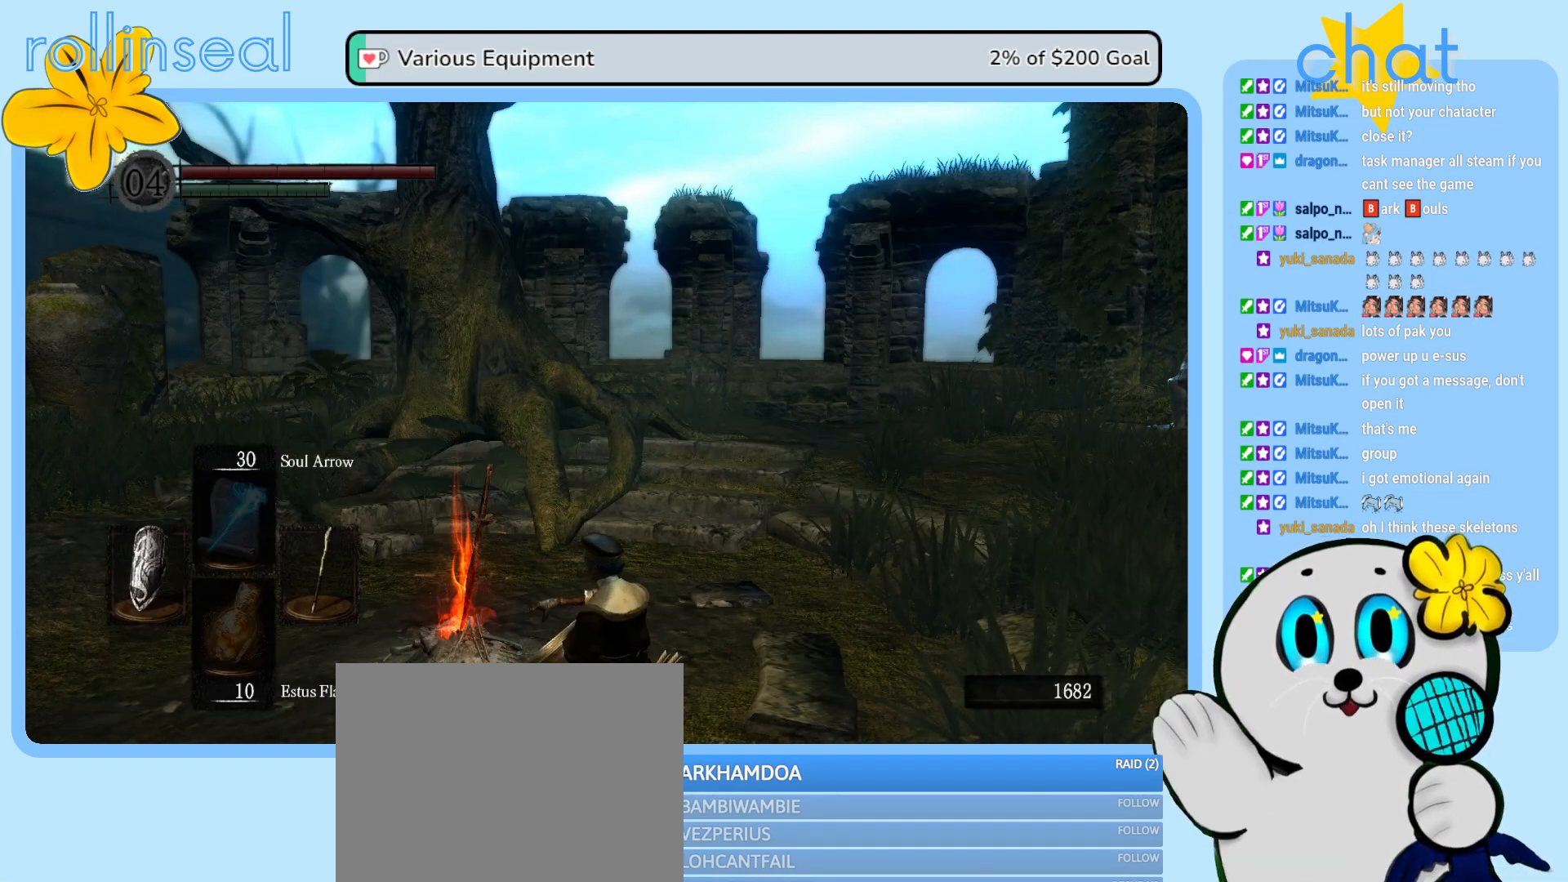
{"buttons": [], "left_stick": "right", "right_stick": "right", "events": [[67, "right_stick", "right"], [200, "left_stick", "down-right"], [383, "left_stick", "right"]]}
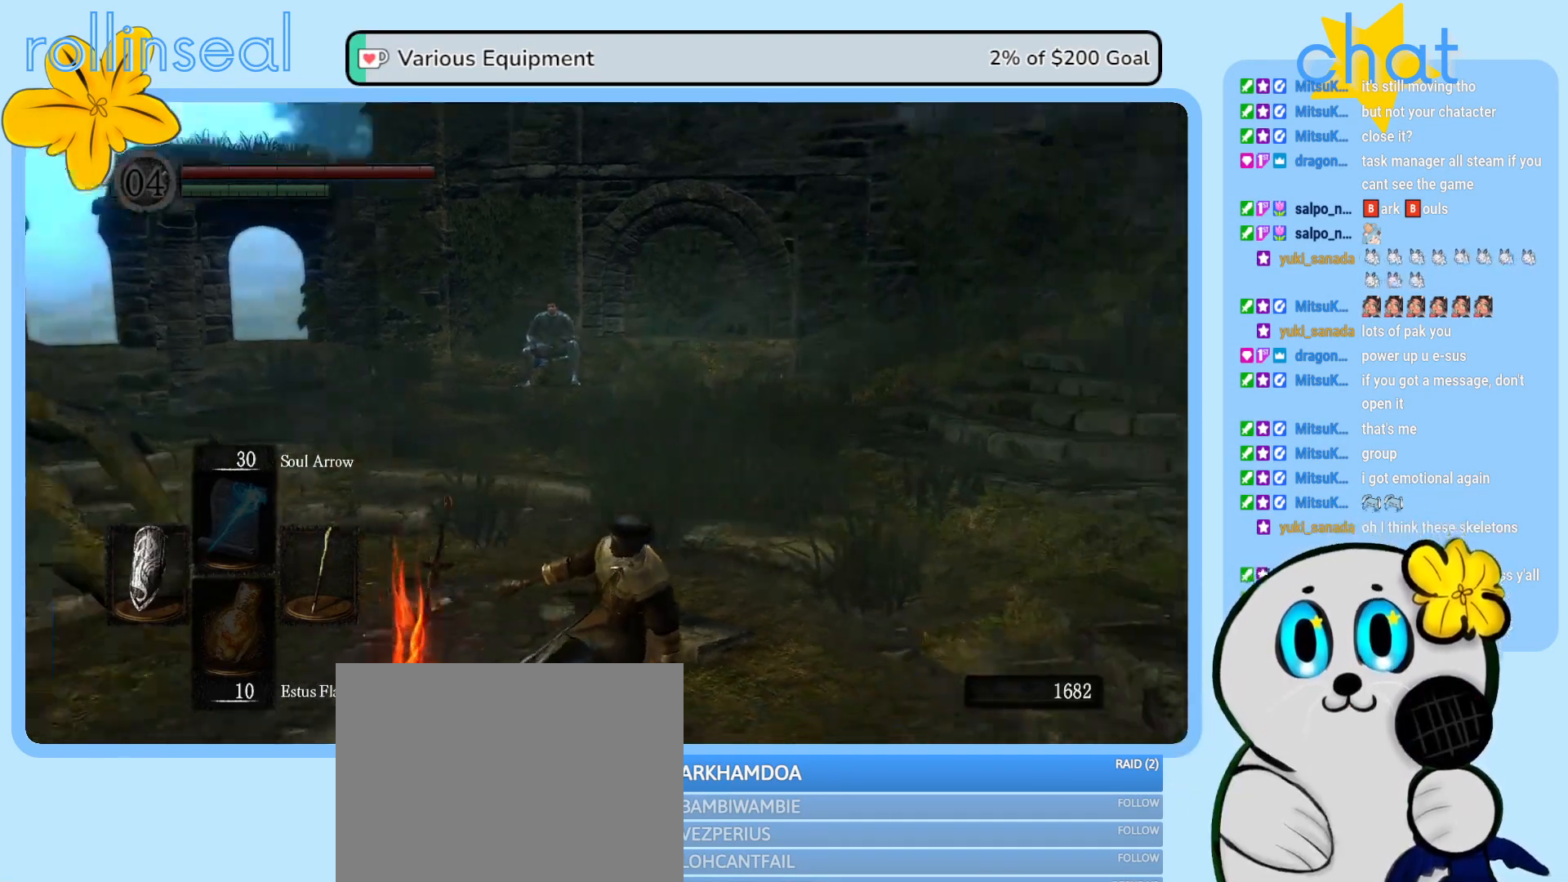
{"buttons": [], "left_stick": "up-right", "right_stick": "center", "events": [[83, "left_stick", "up-right"], [183, "right_stick", "center"]]}
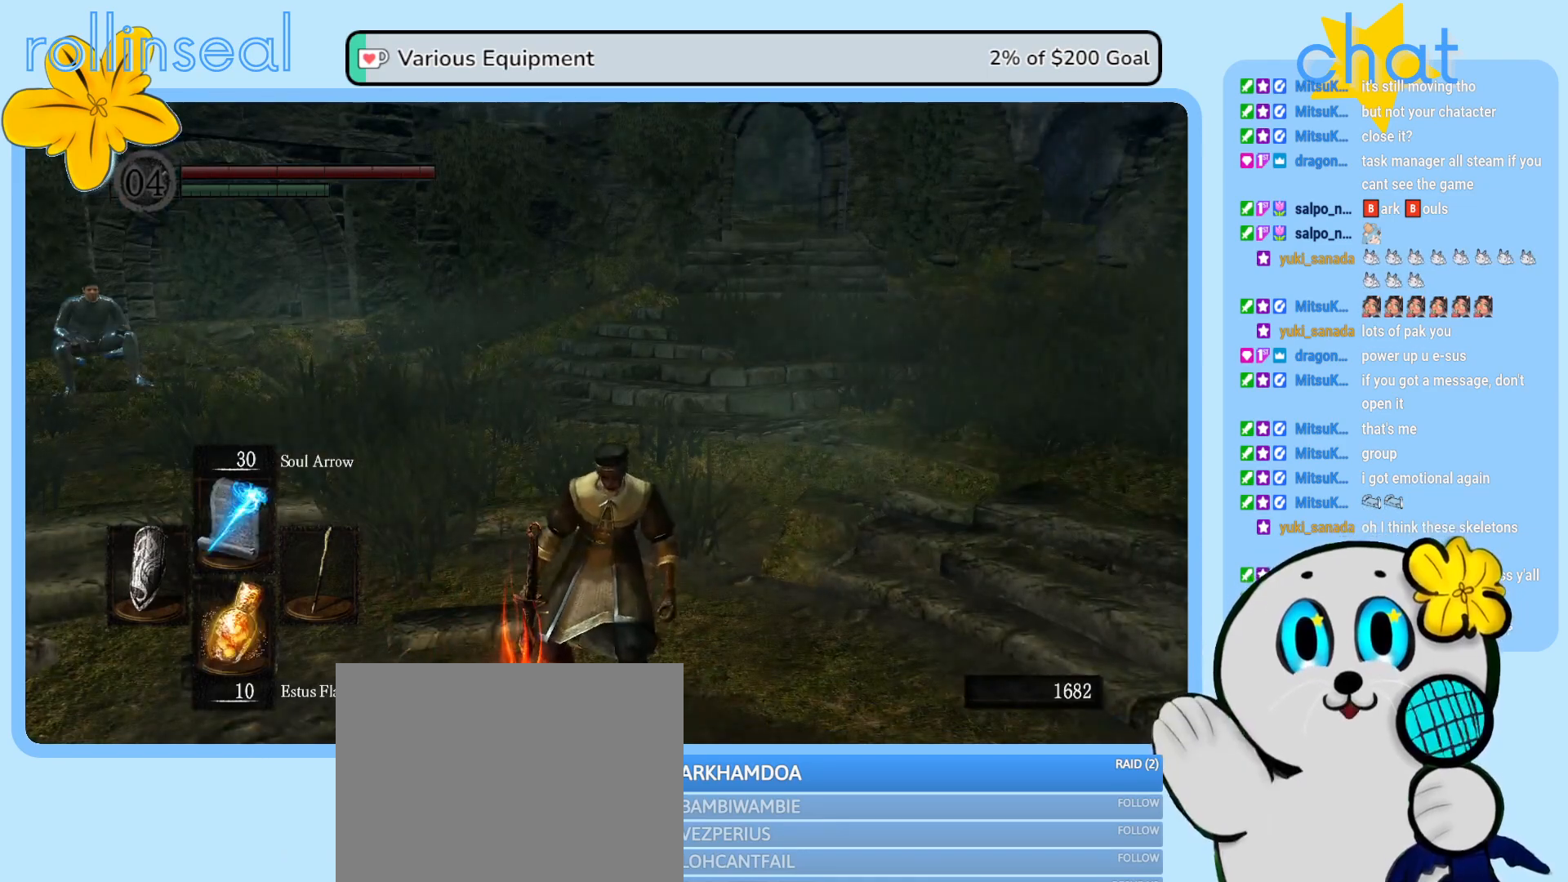
{"buttons": [], "left_stick": "up-right", "right_stick": "center", "events": [[117, "right_stick", "right"], [333, "right_stick", "center"]]}
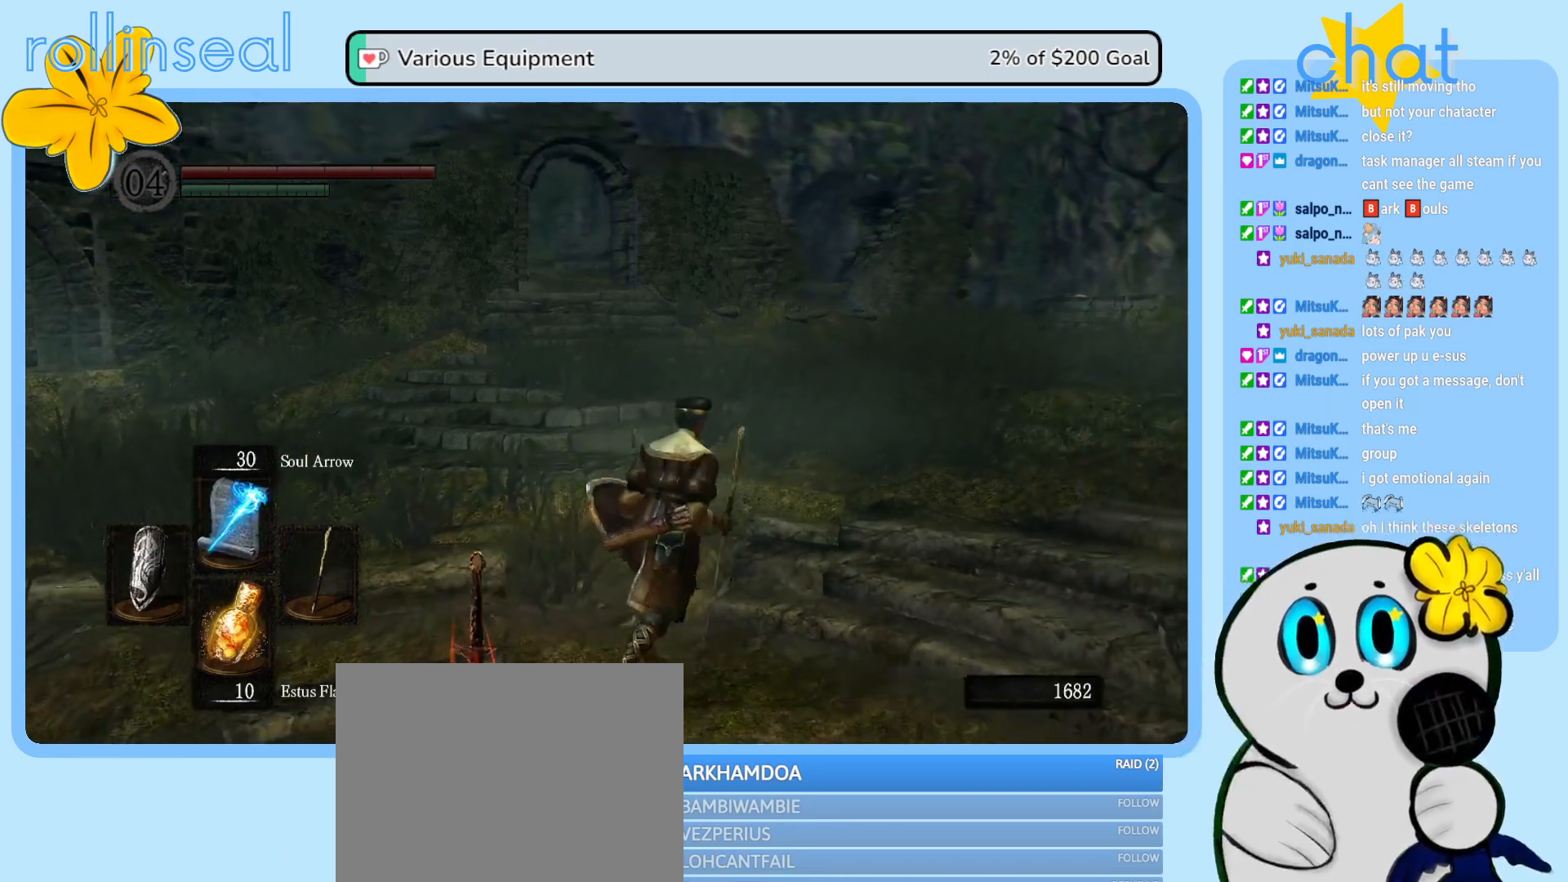
{"buttons": [], "left_stick": "up", "right_stick": "center", "events": [[33, "right_stick", "right"], [250, "left_stick", "up"], [300, "right_stick", "center"]]}
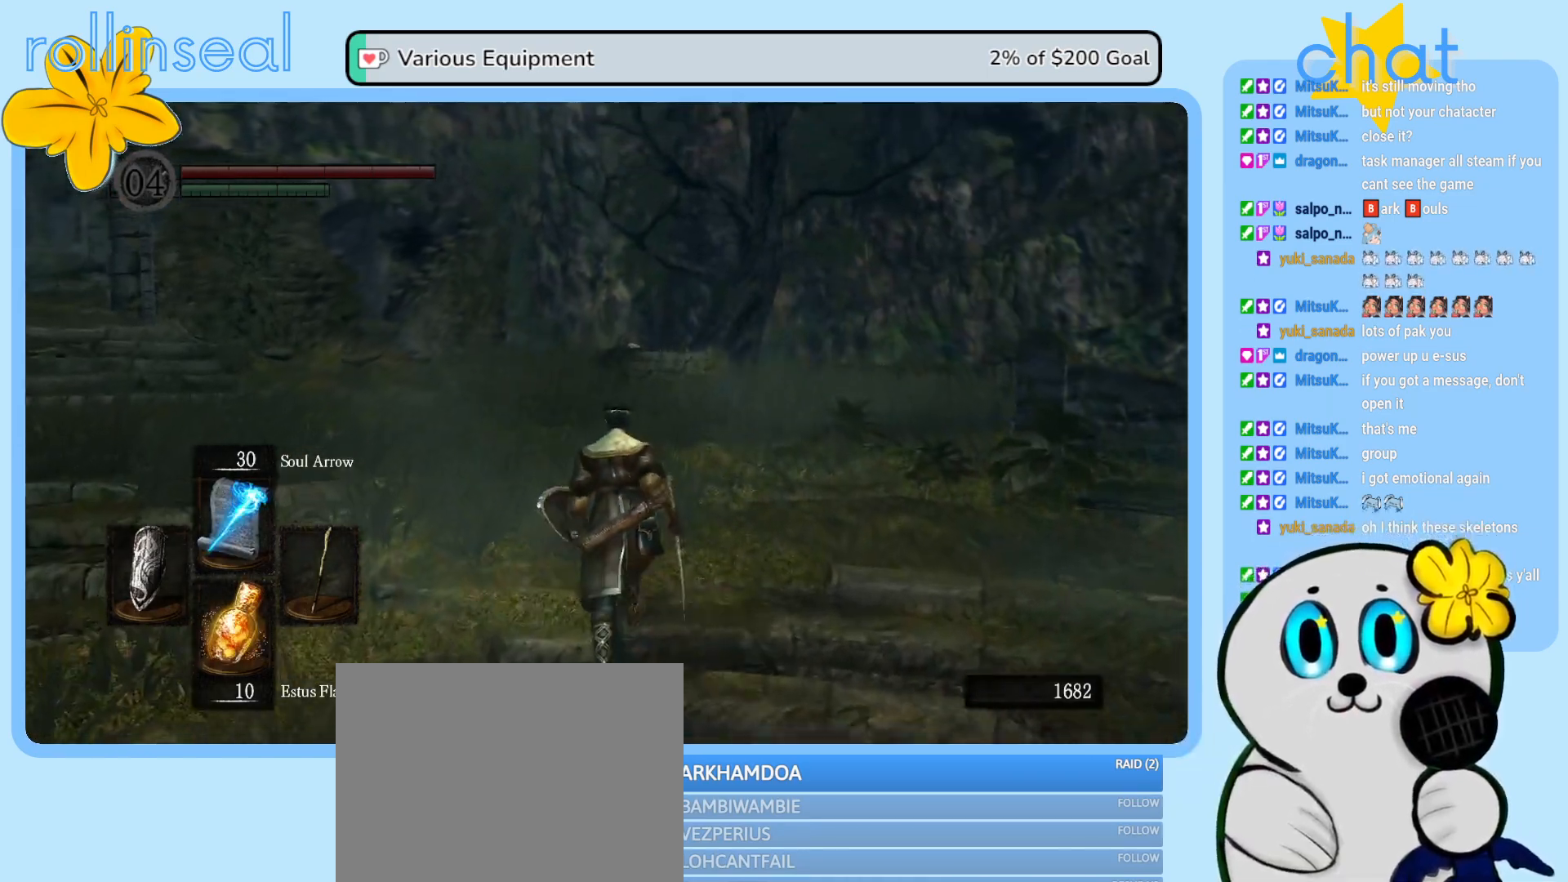
{"buttons": [], "left_stick": "up", "right_stick": "left", "events": [[167, "right_stick", "down-left"], [217, "right_stick", "left"]]}
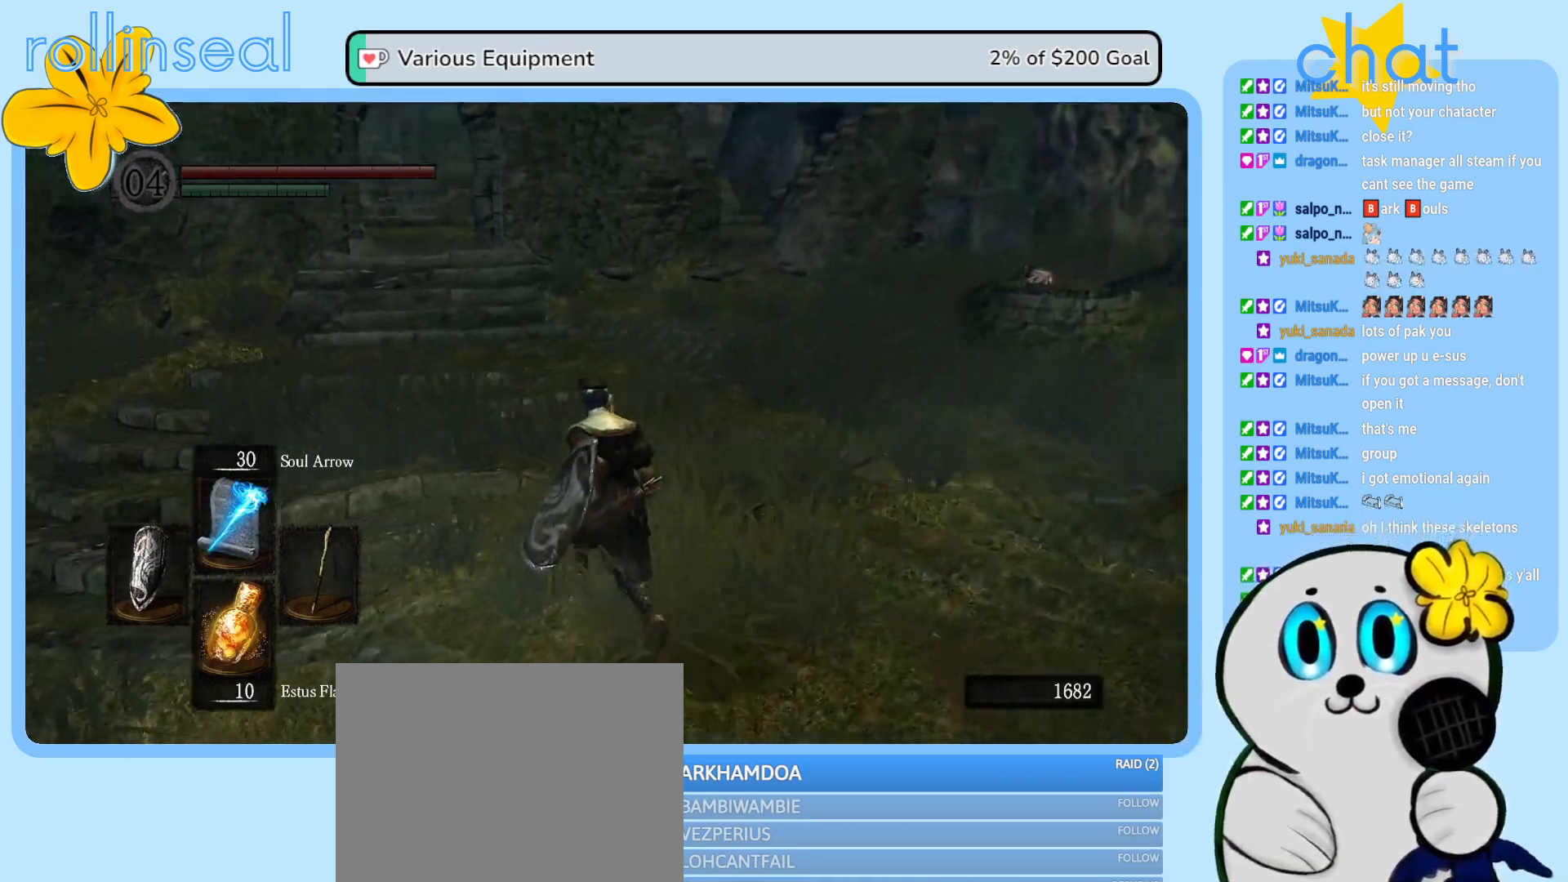
{"buttons": ["B"], "left_stick": "up", "right_stick": "center", "events": [[50, "right_stick", "center"], [467, "B", "down"]]}
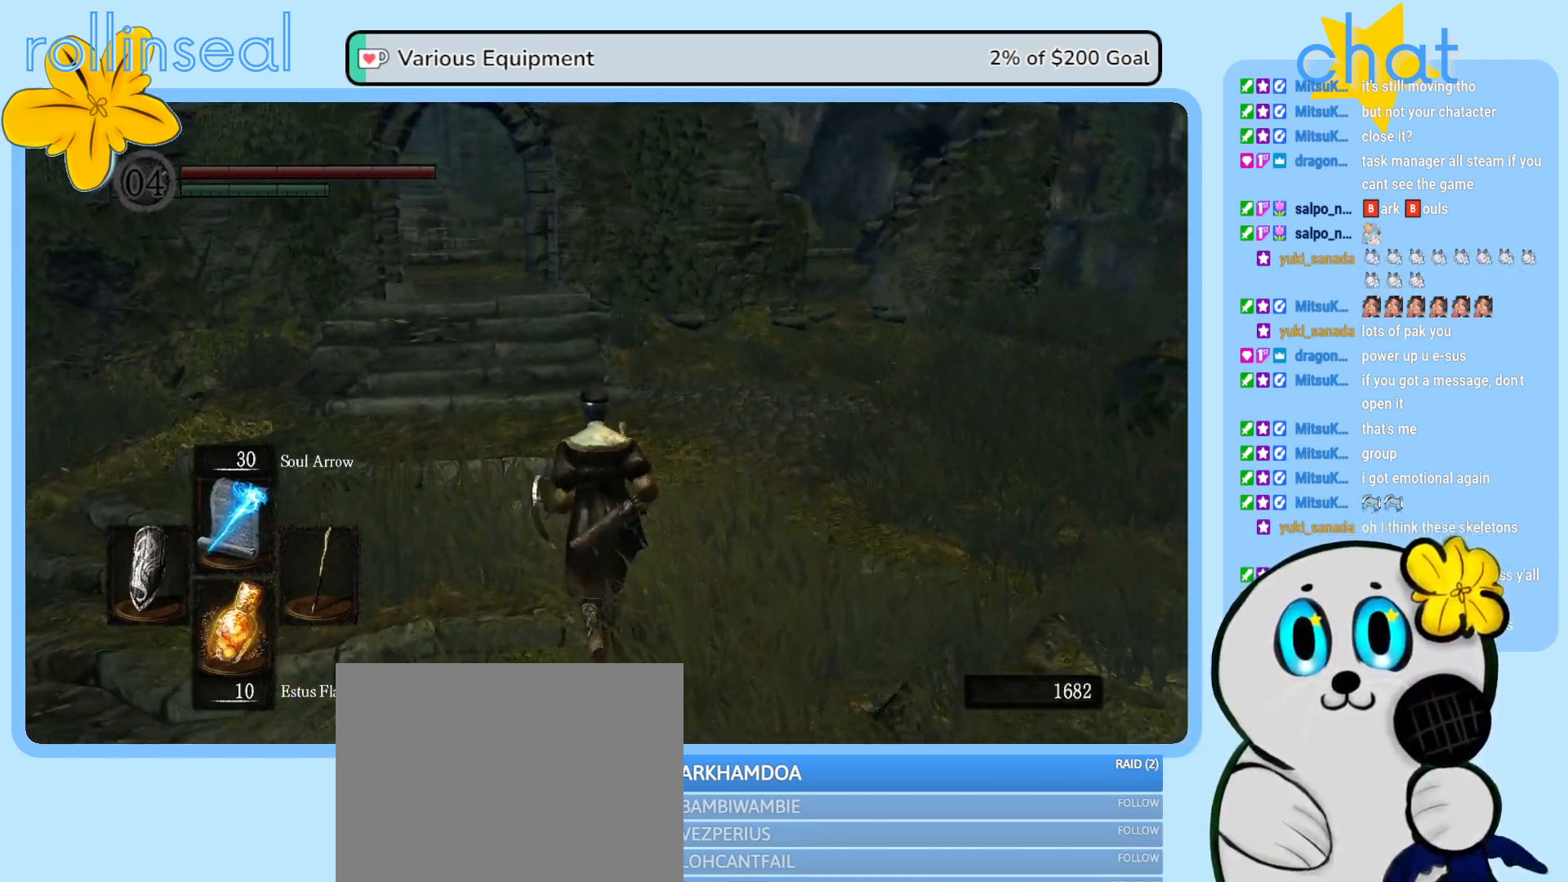
{"buttons": ["B"], "left_stick": "up", "right_stick": "center", "events": []}
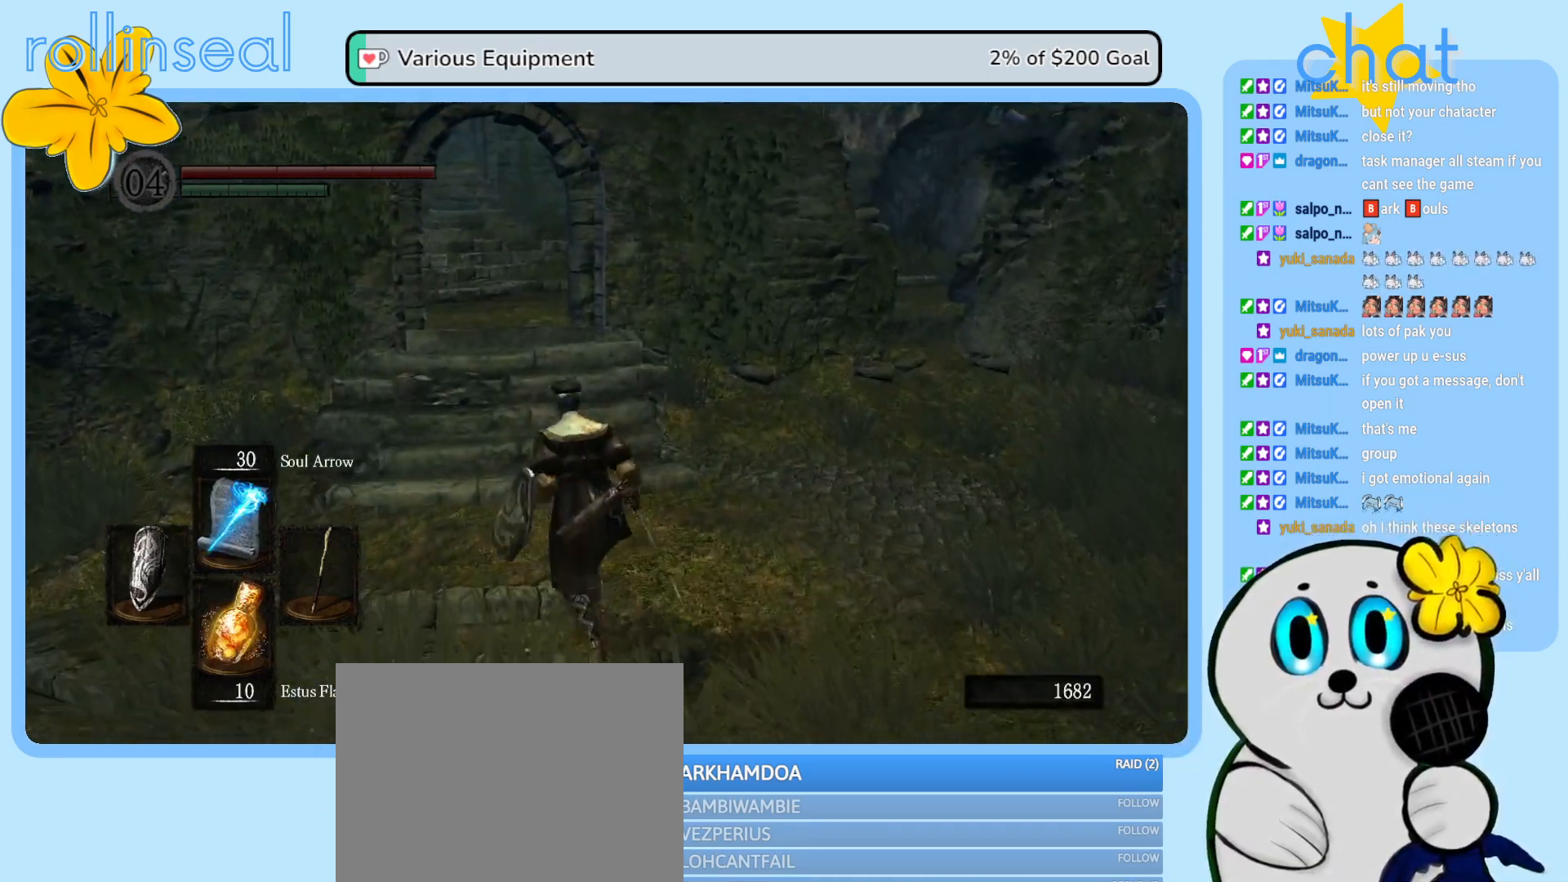
{"buttons": ["B"], "left_stick": "up", "right_stick": "center", "events": []}
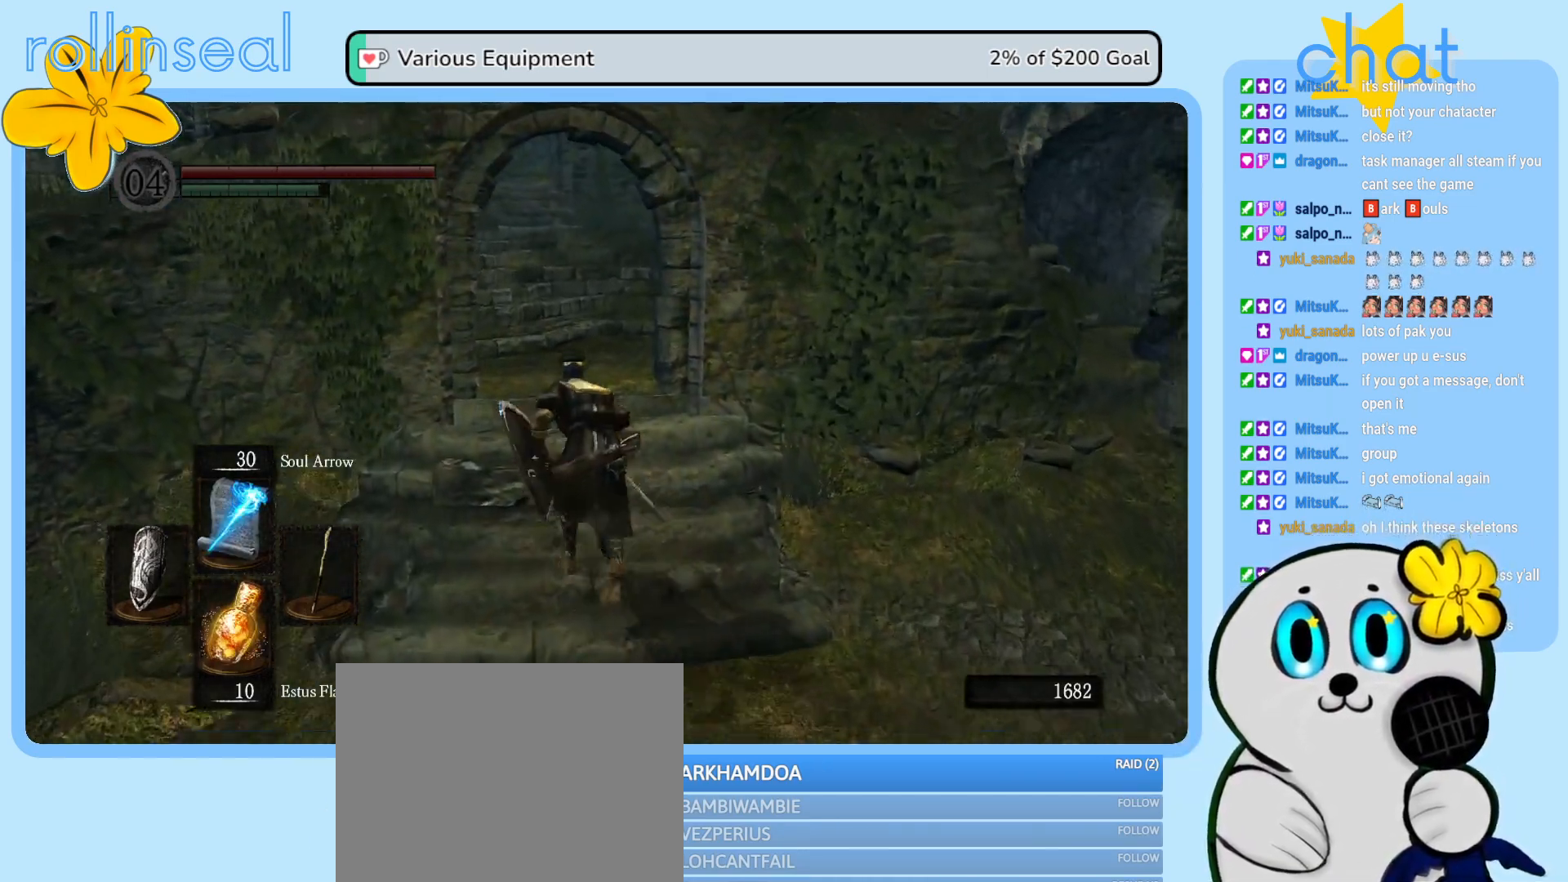
{"buttons": ["B"], "left_stick": "up", "right_stick": "center", "events": []}
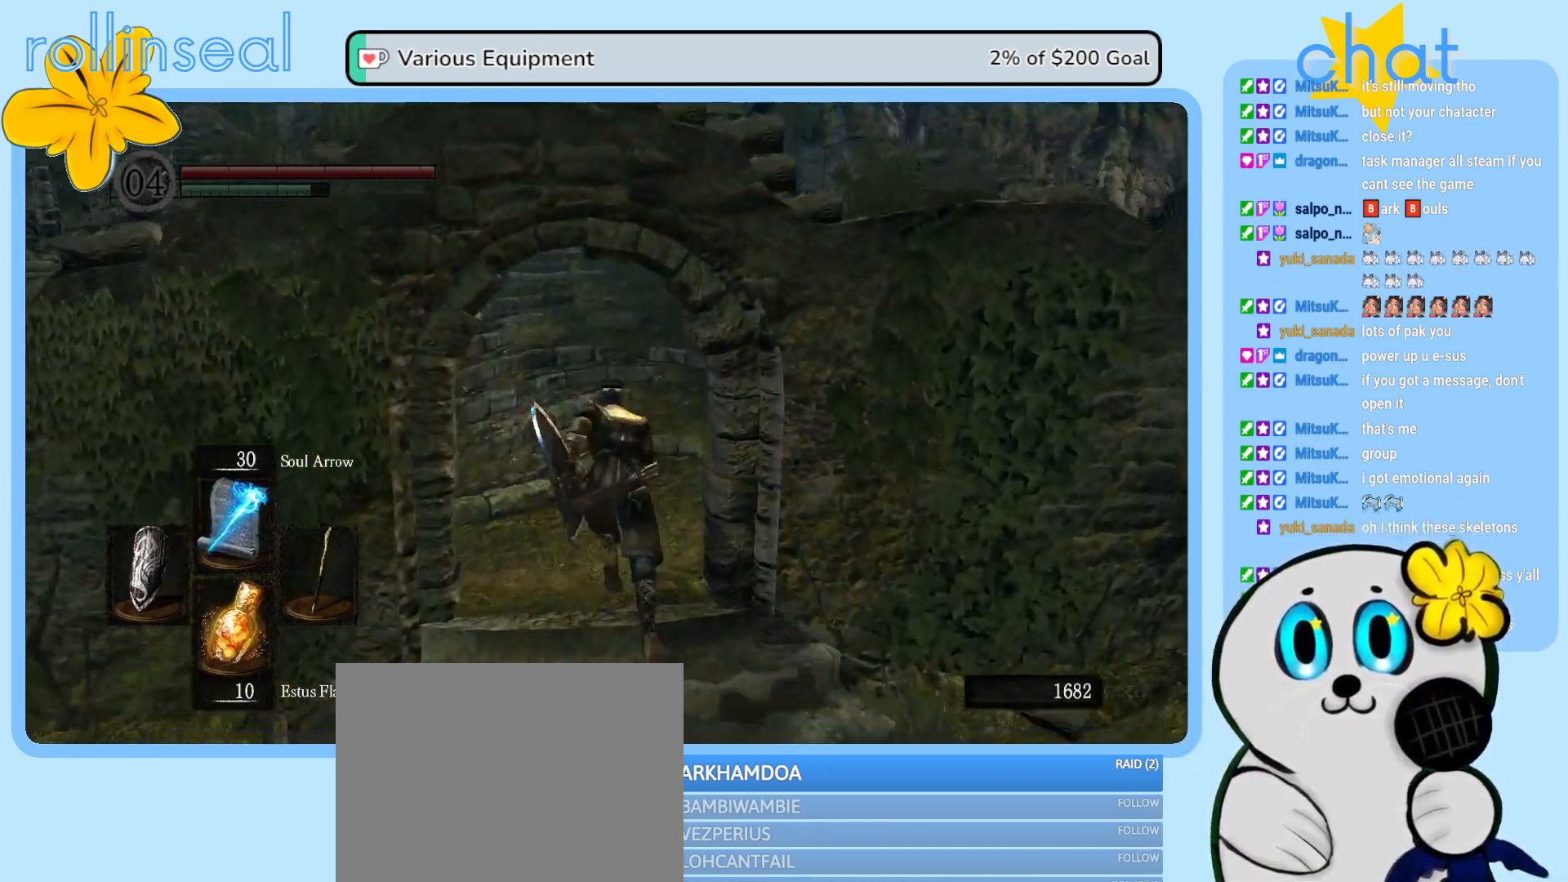
{"buttons": ["B"], "left_stick": "up", "right_stick": "center", "events": []}
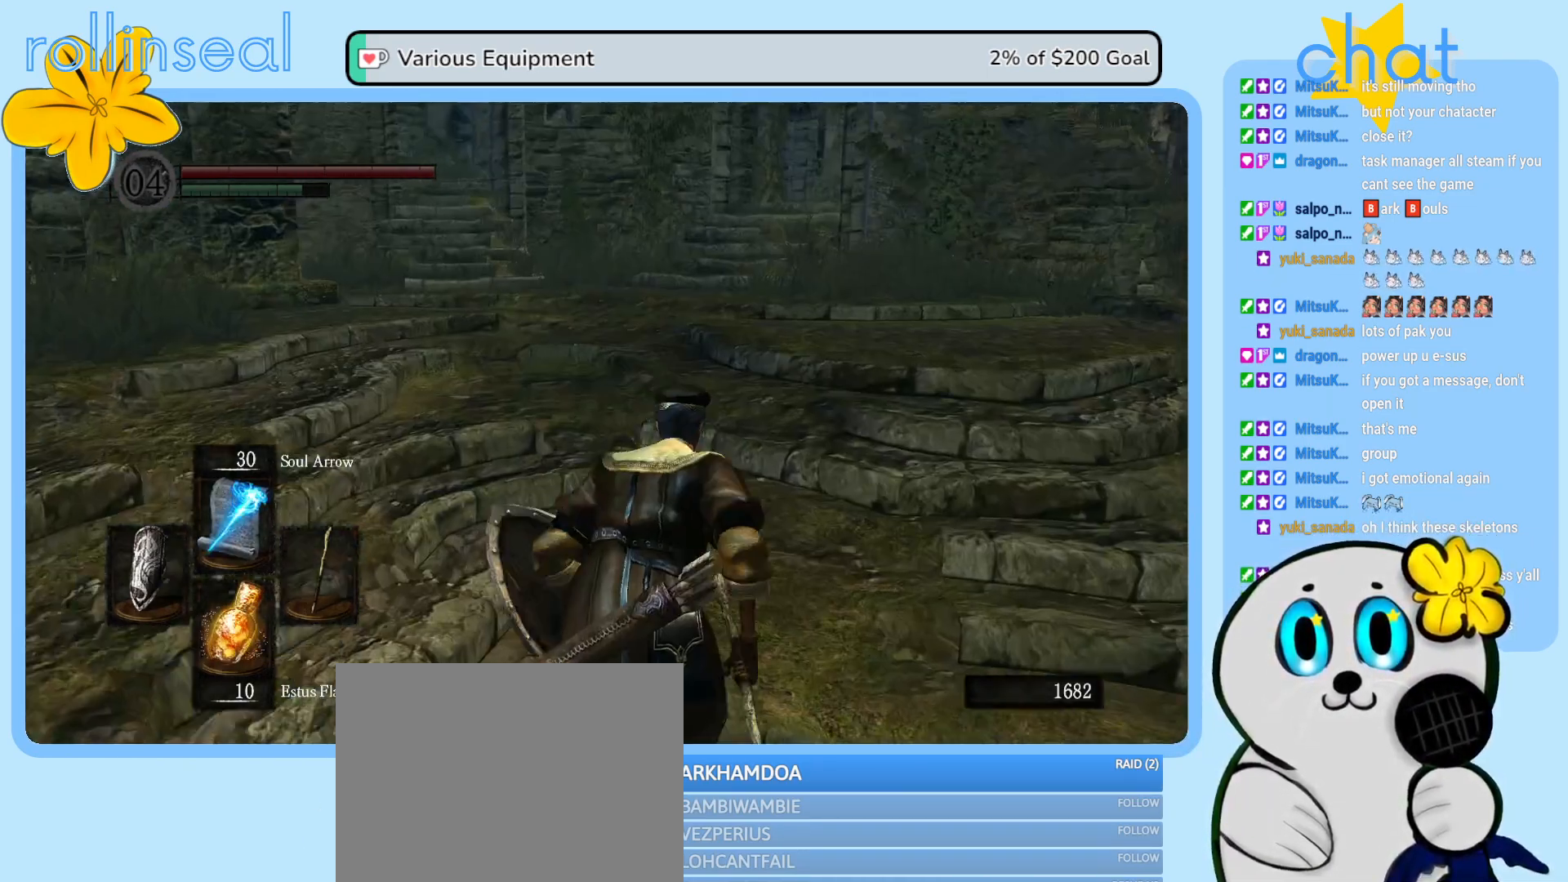
{"buttons": ["B"], "left_stick": "up", "right_stick": "center", "events": []}
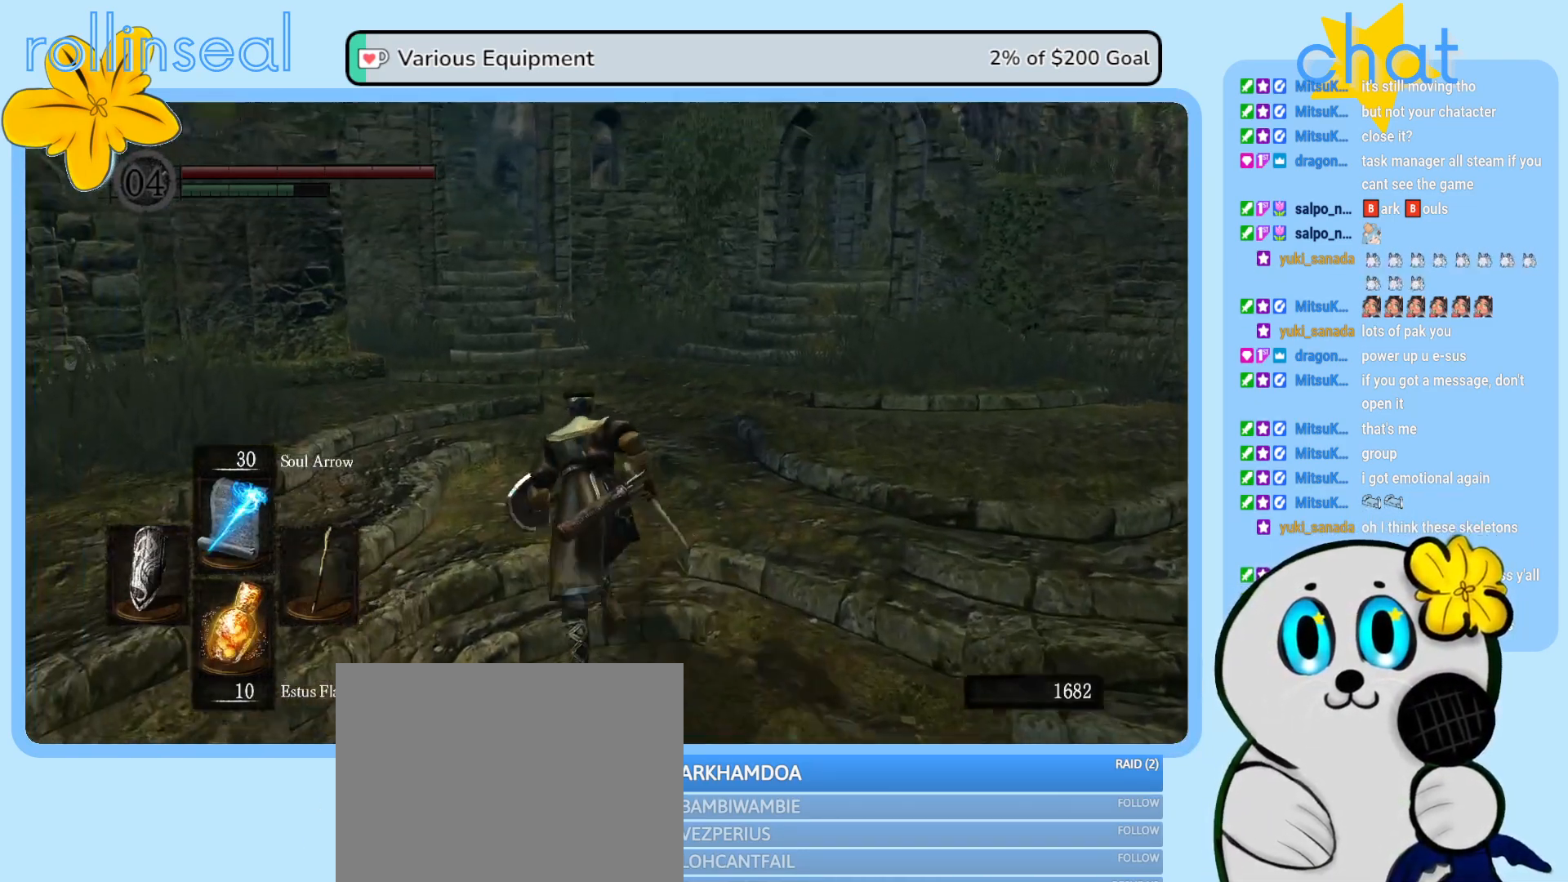
{"buttons": ["B"], "left_stick": "up", "right_stick": "center", "events": []}
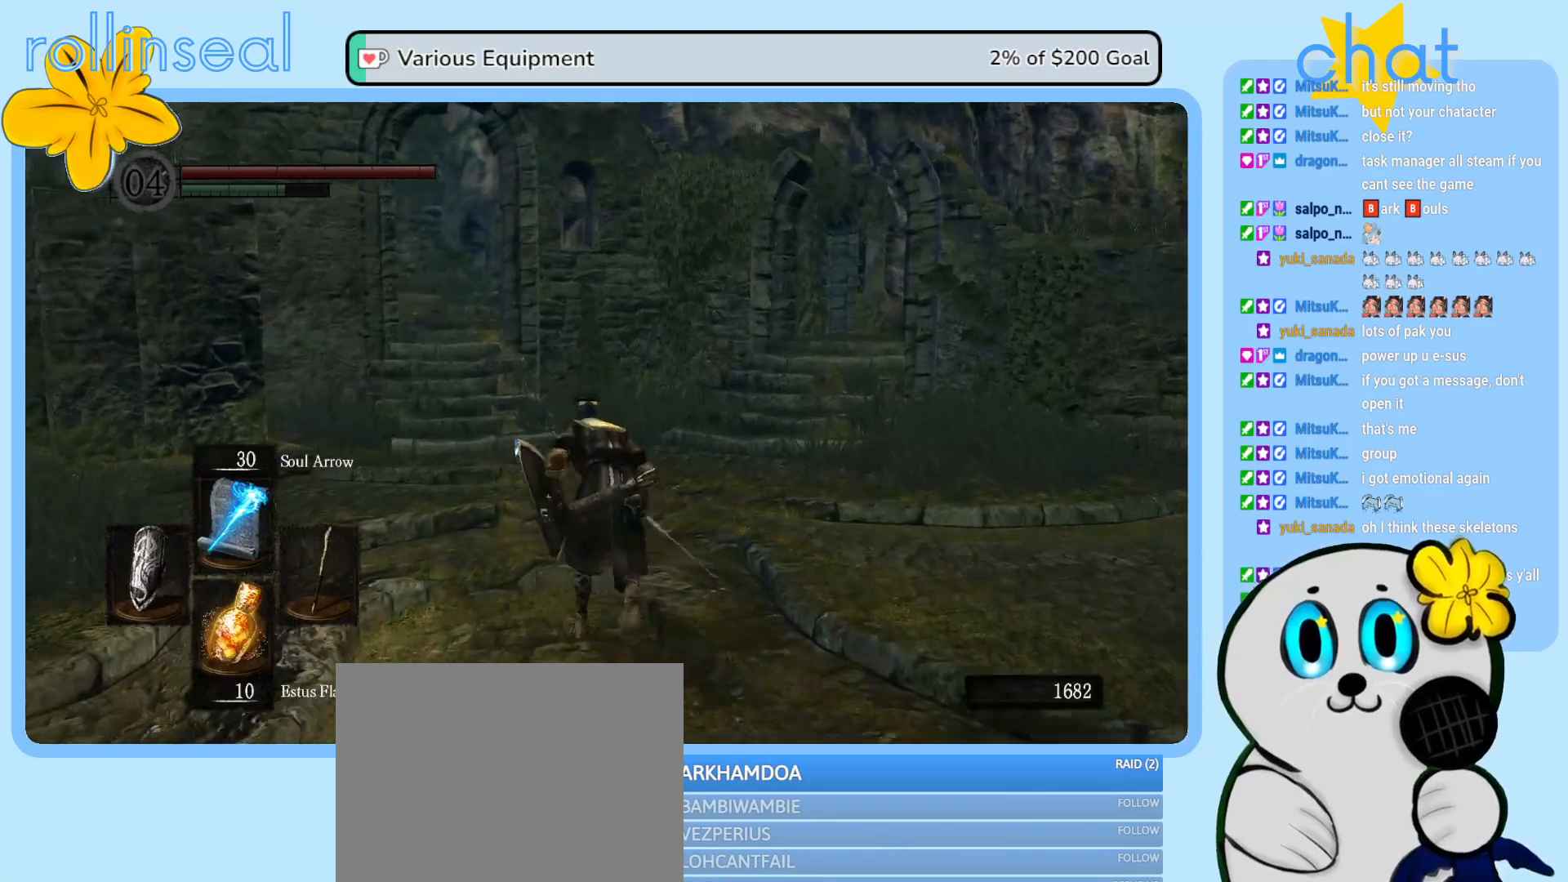
{"buttons": ["B"], "left_stick": "up", "right_stick": "center", "events": []}
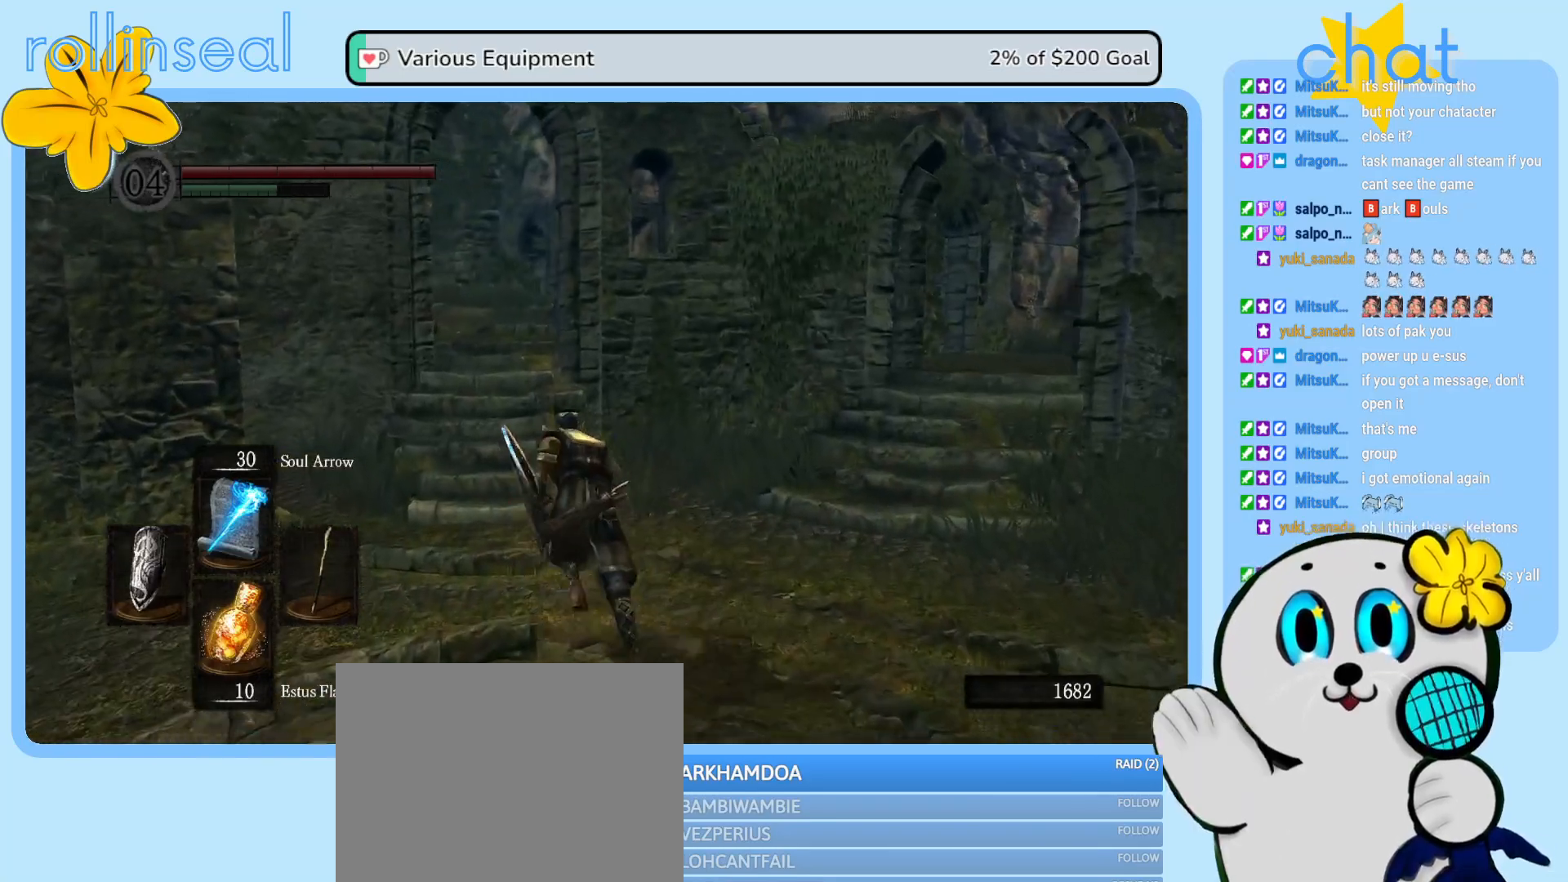
{"buttons": ["B"], "left_stick": "up", "right_stick": "center", "events": []}
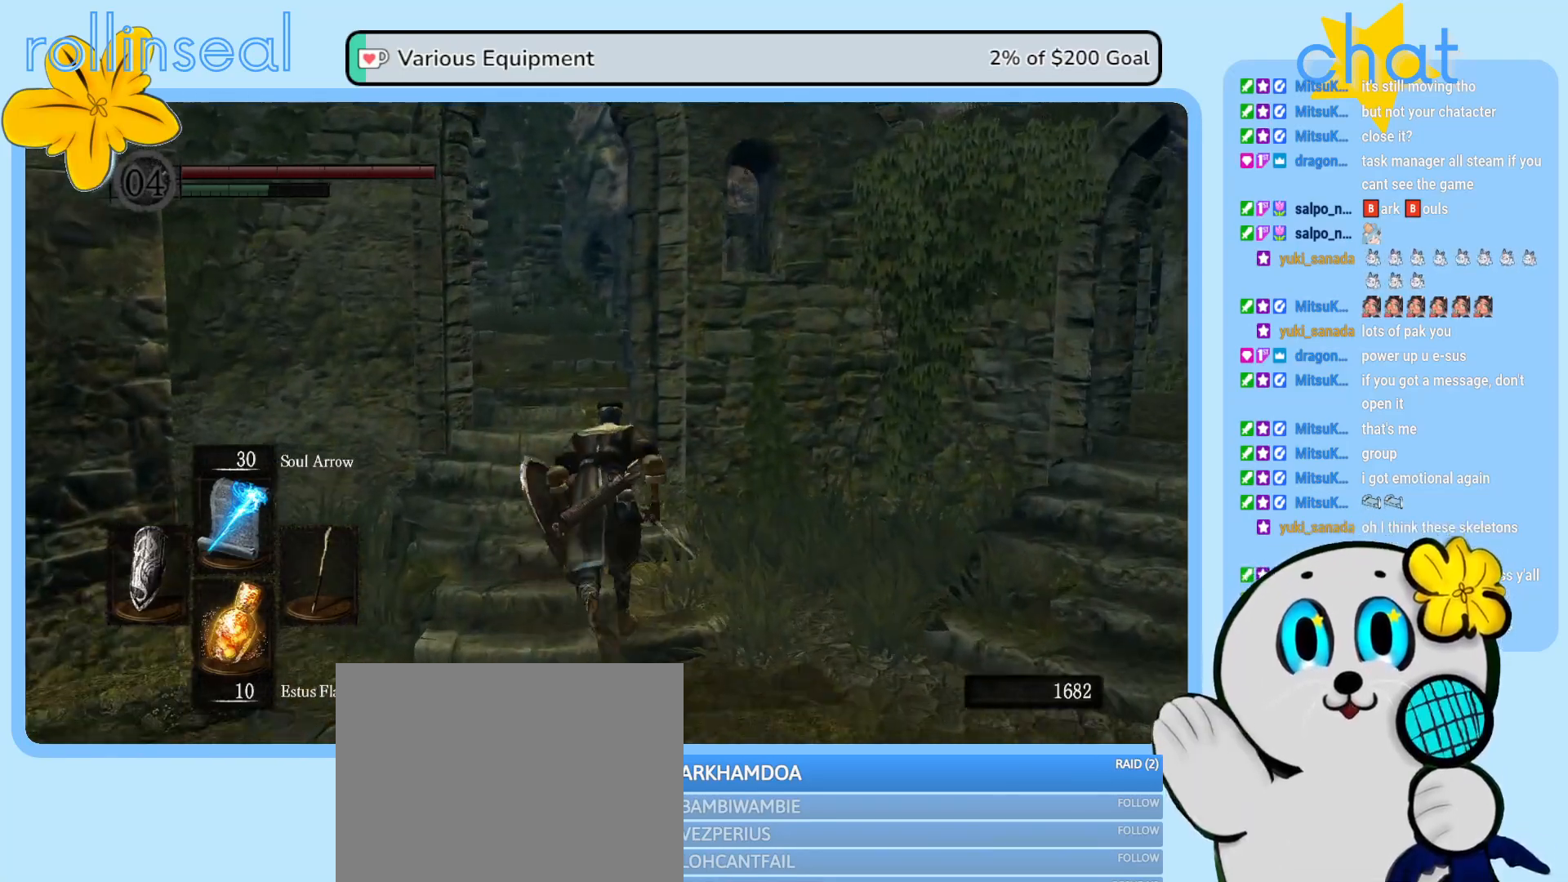
{"buttons": ["B"], "left_stick": "up", "right_stick": "center", "events": []}
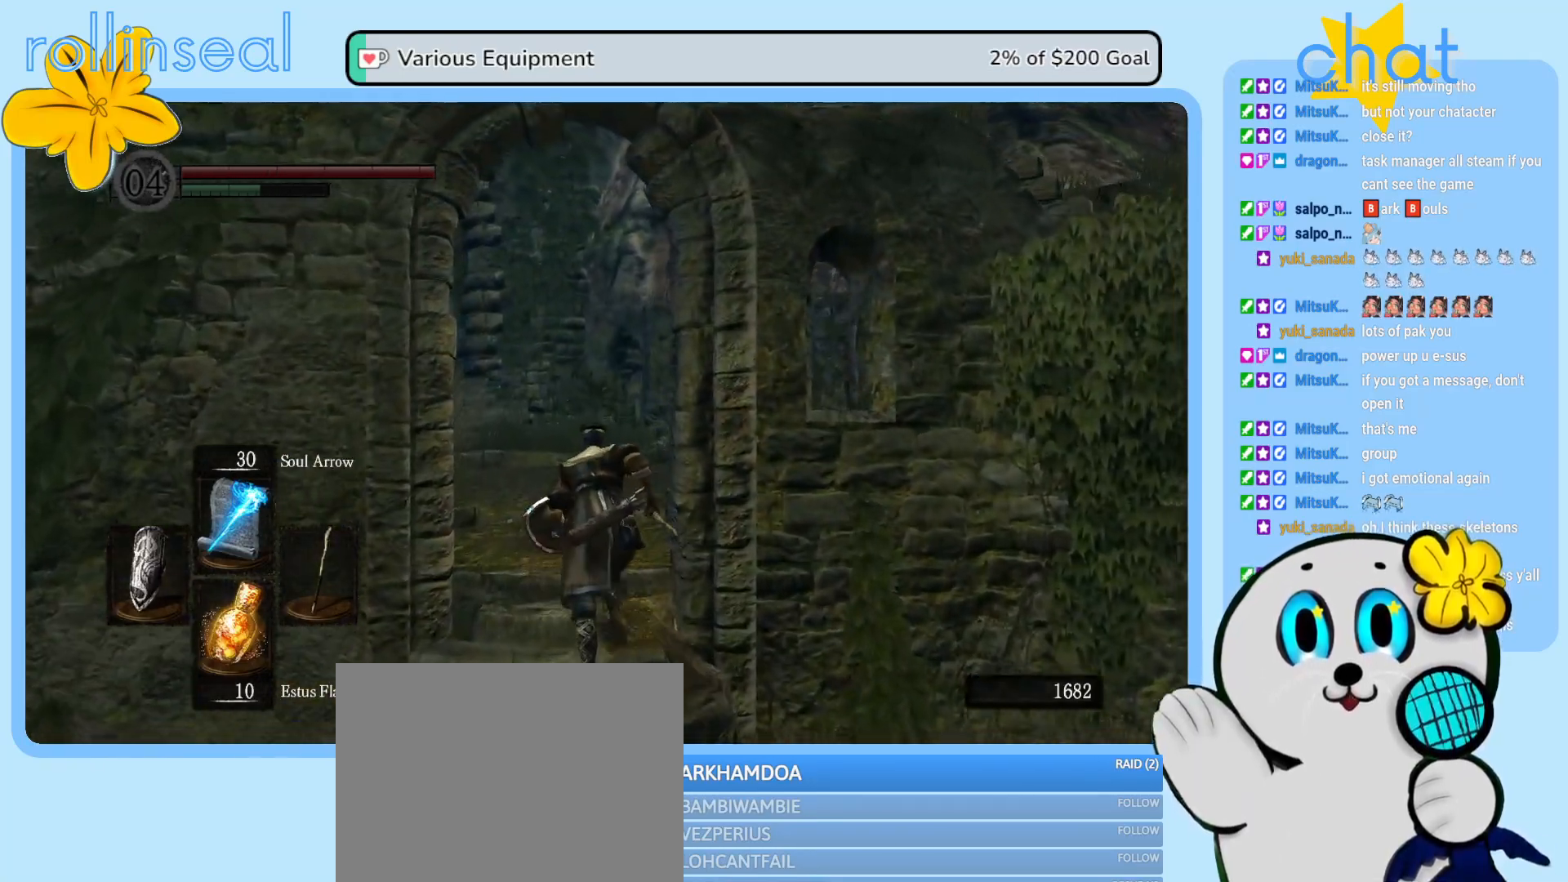
{"buttons": ["B"], "left_stick": "up", "right_stick": "center", "events": []}
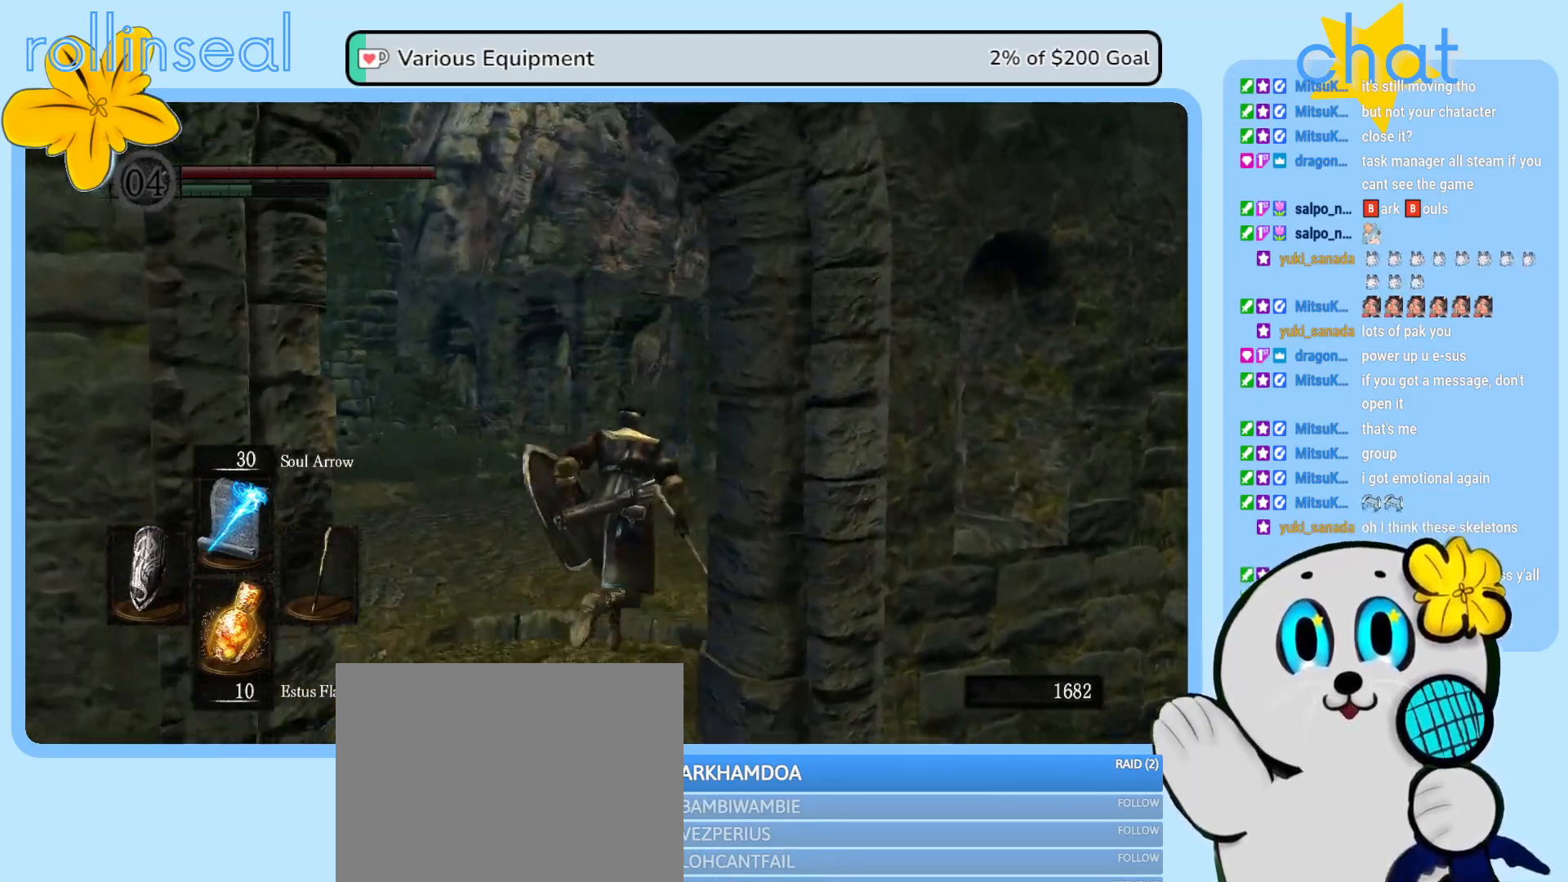
{"buttons": ["B"], "left_stick": "up", "right_stick": "center", "events": []}
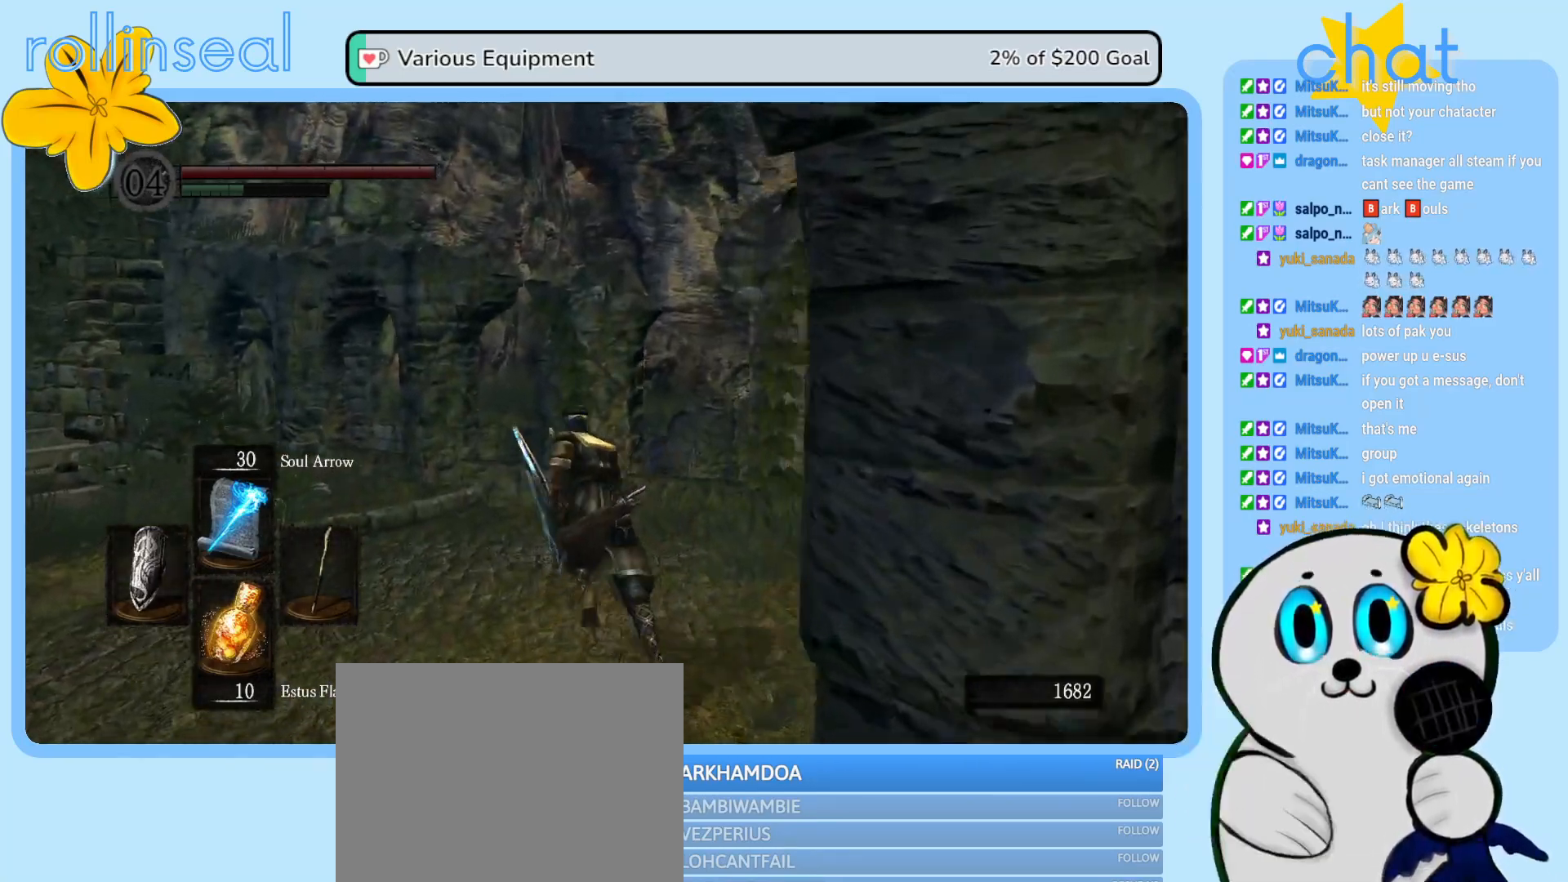
{"buttons": [], "left_stick": "up-left", "right_stick": "center", "events": [[50, "left_stick", "up-left"], [417, "B", "up"]]}
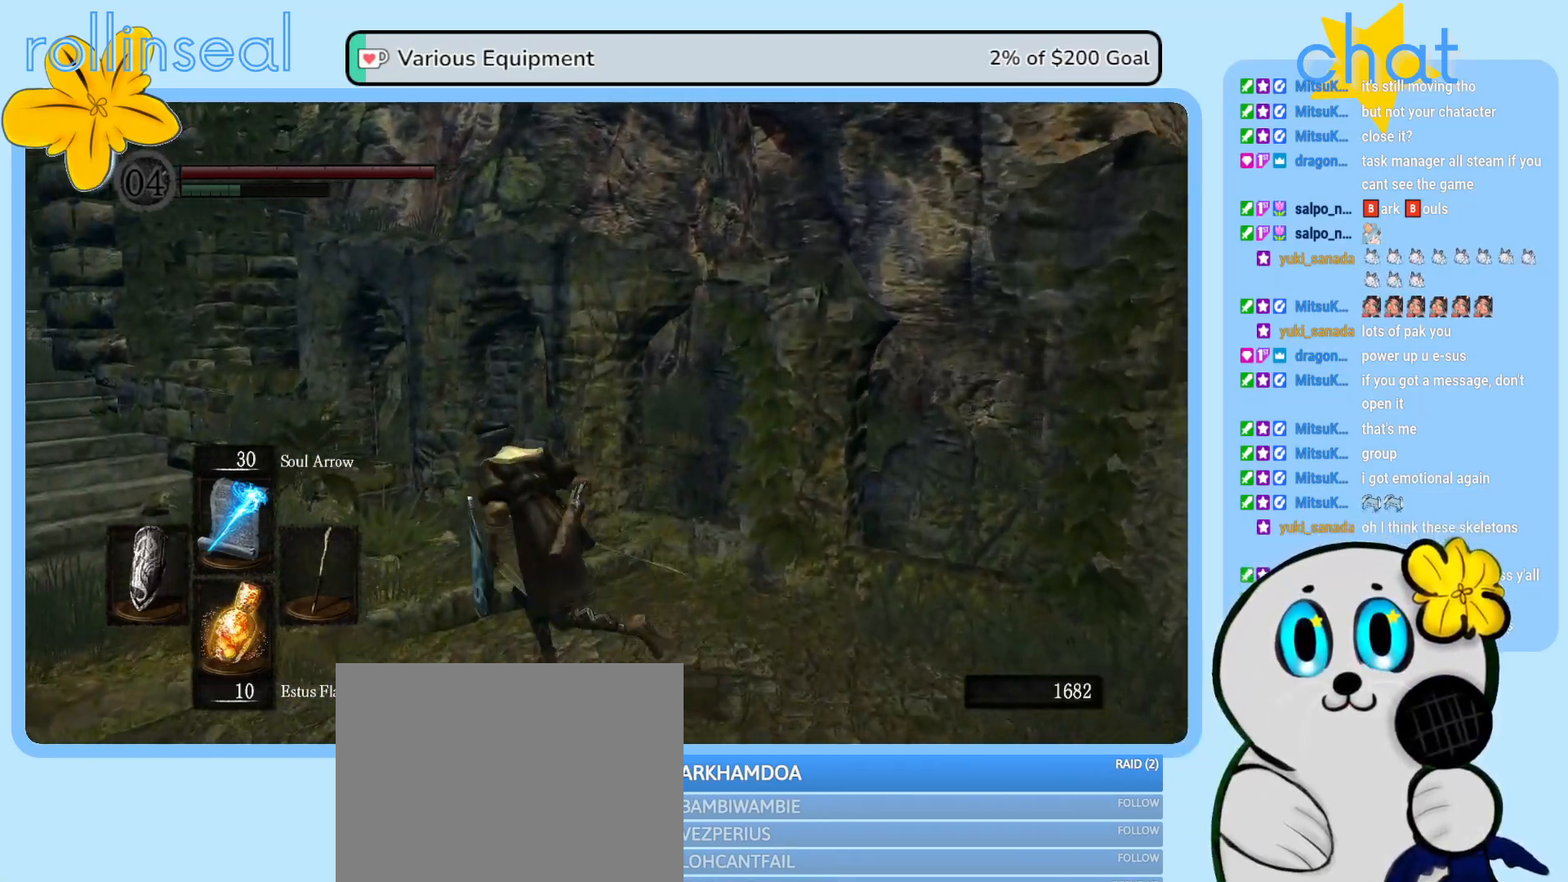
{"buttons": [], "left_stick": "up-left", "right_stick": "left", "events": [[267, "right_stick", "left"]]}
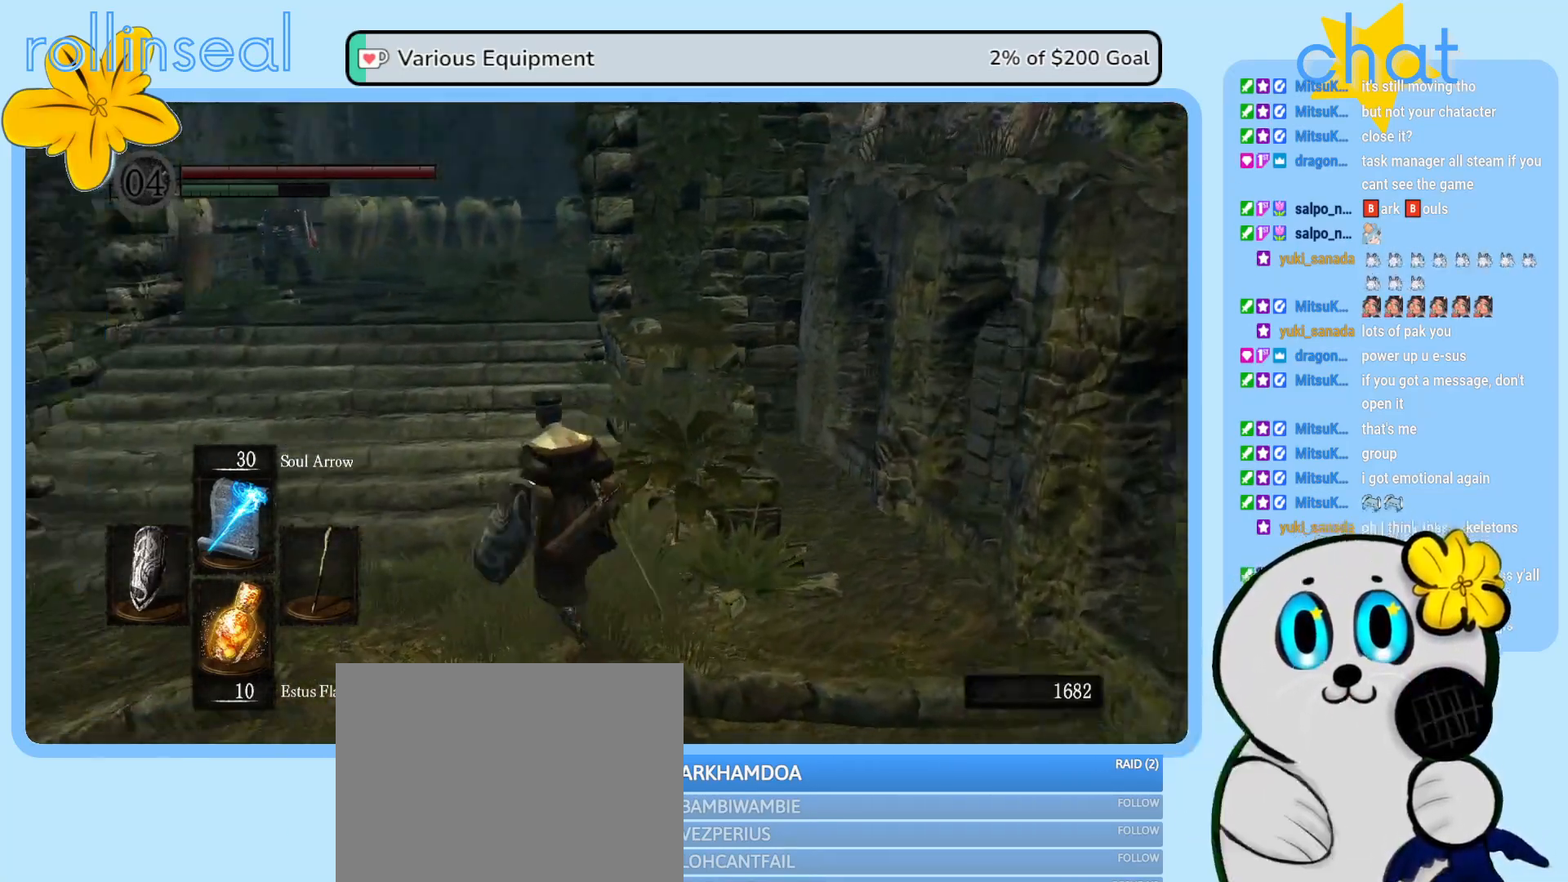
{"buttons": ["B"], "left_stick": "up", "right_stick": "center", "events": [[17, "right_stick", "center"], [50, "left_stick", "up"], [367, "B", "down"]]}
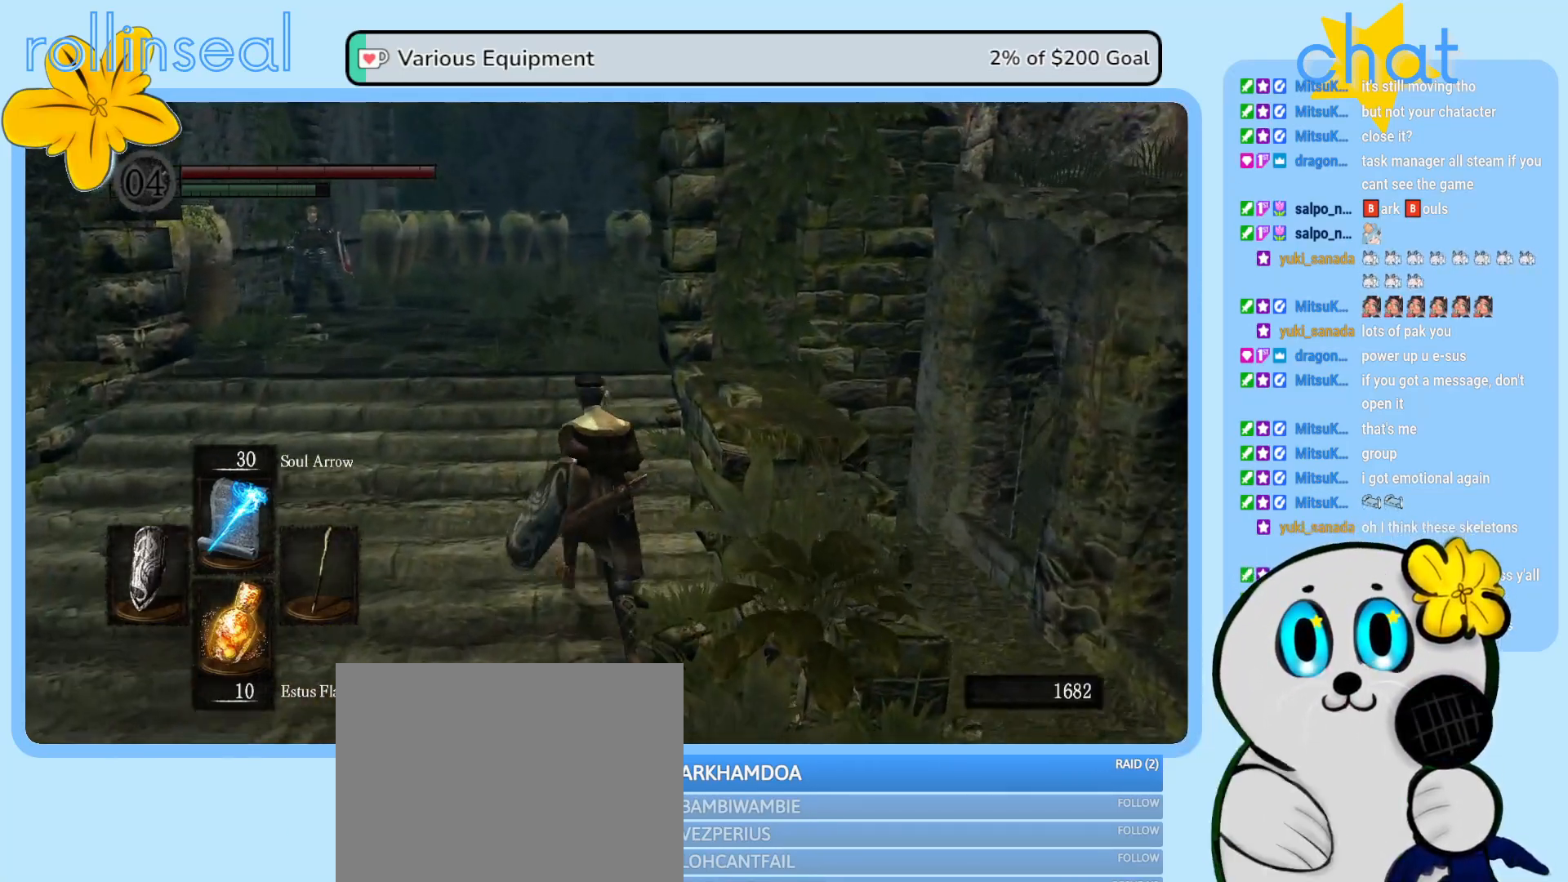
{"buttons": ["B"], "left_stick": "up", "right_stick": "center", "events": []}
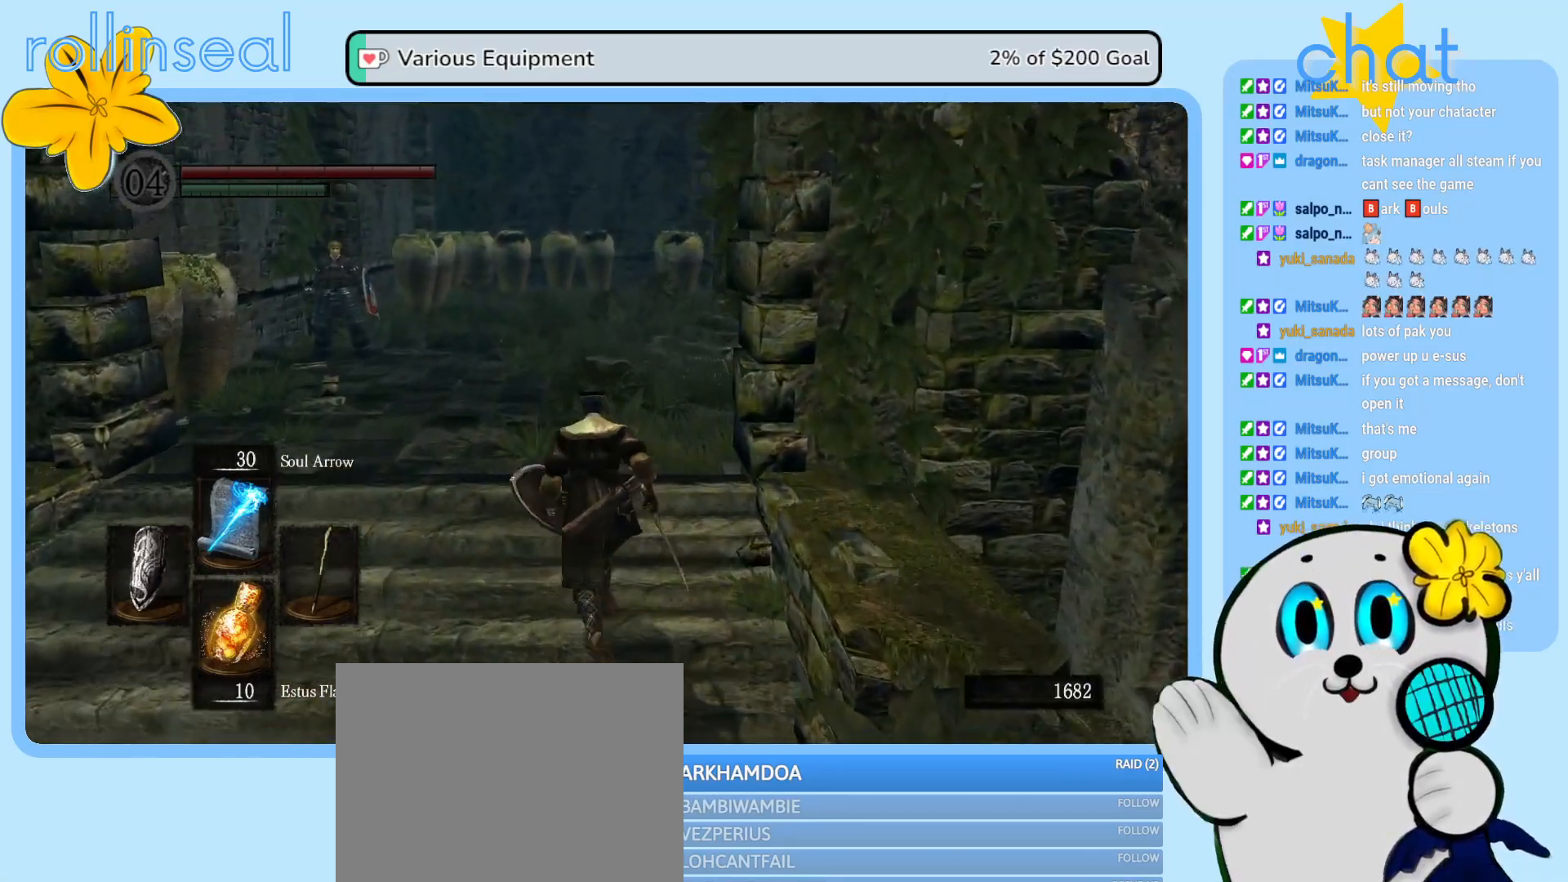
{"buttons": ["B"], "left_stick": "up", "right_stick": "center", "events": []}
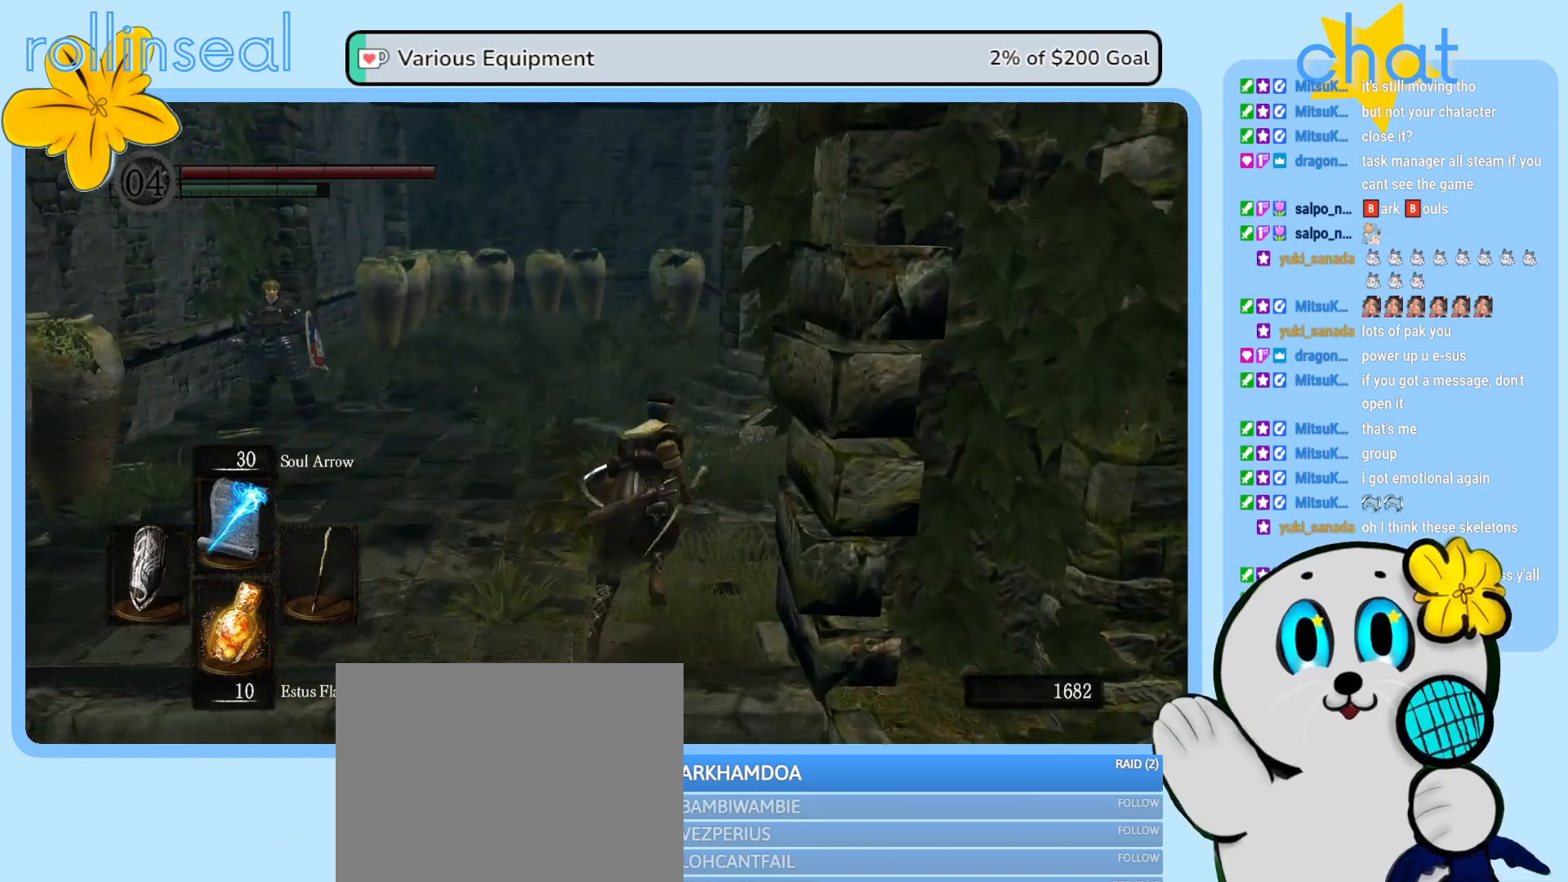
{"buttons": [], "left_stick": "up", "right_stick": "center", "events": [[350, "B", "up"]]}
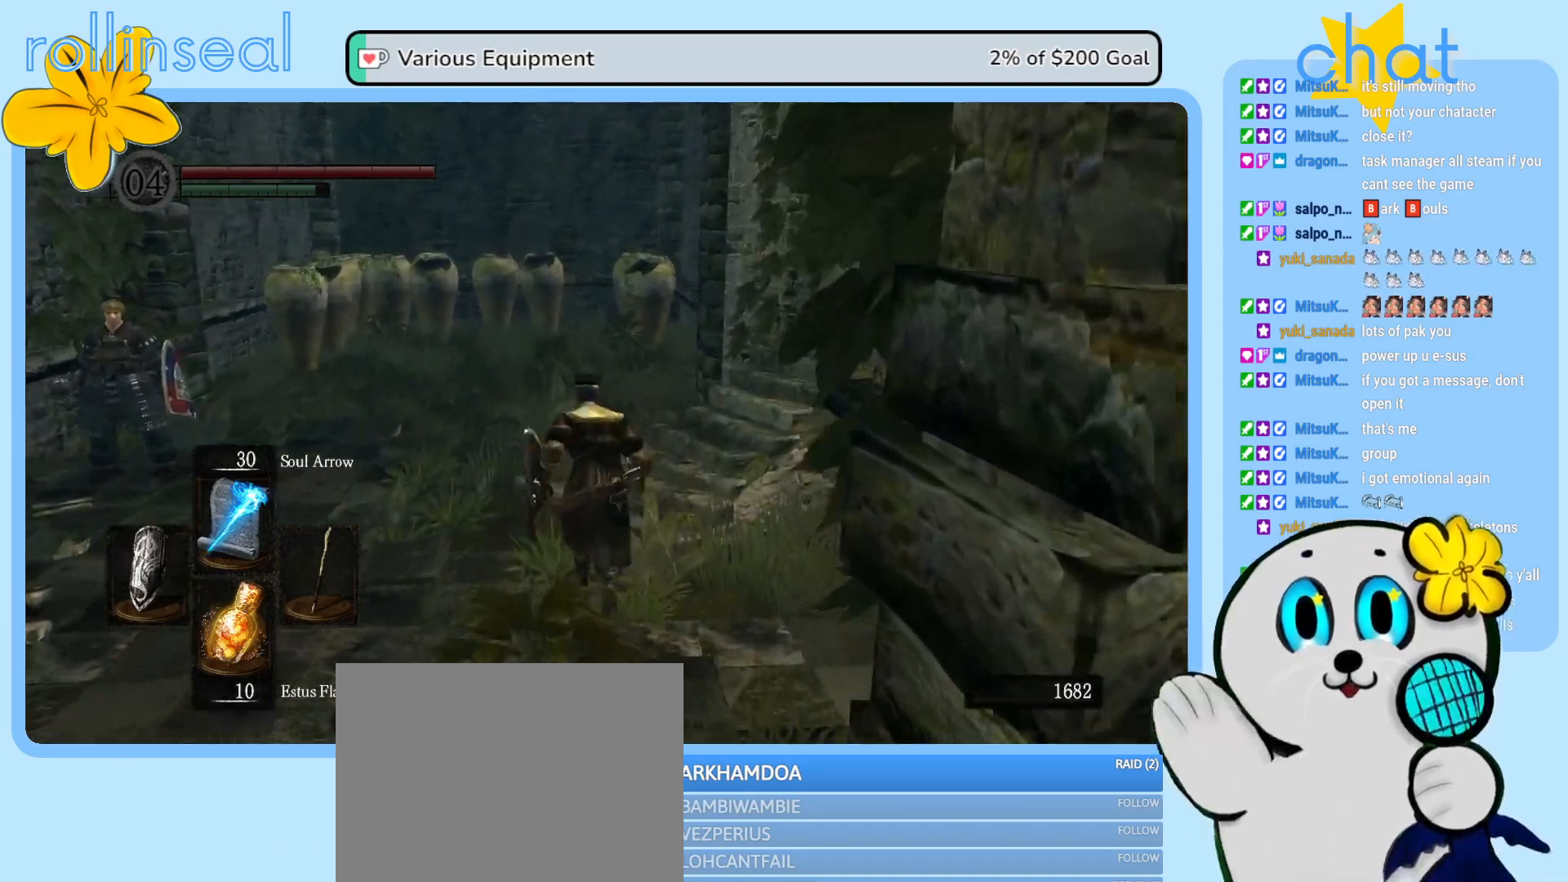
{"buttons": [], "left_stick": "up", "right_stick": "center", "events": [[167, "right_stick", "right"], [500, "right_stick", "center"]]}